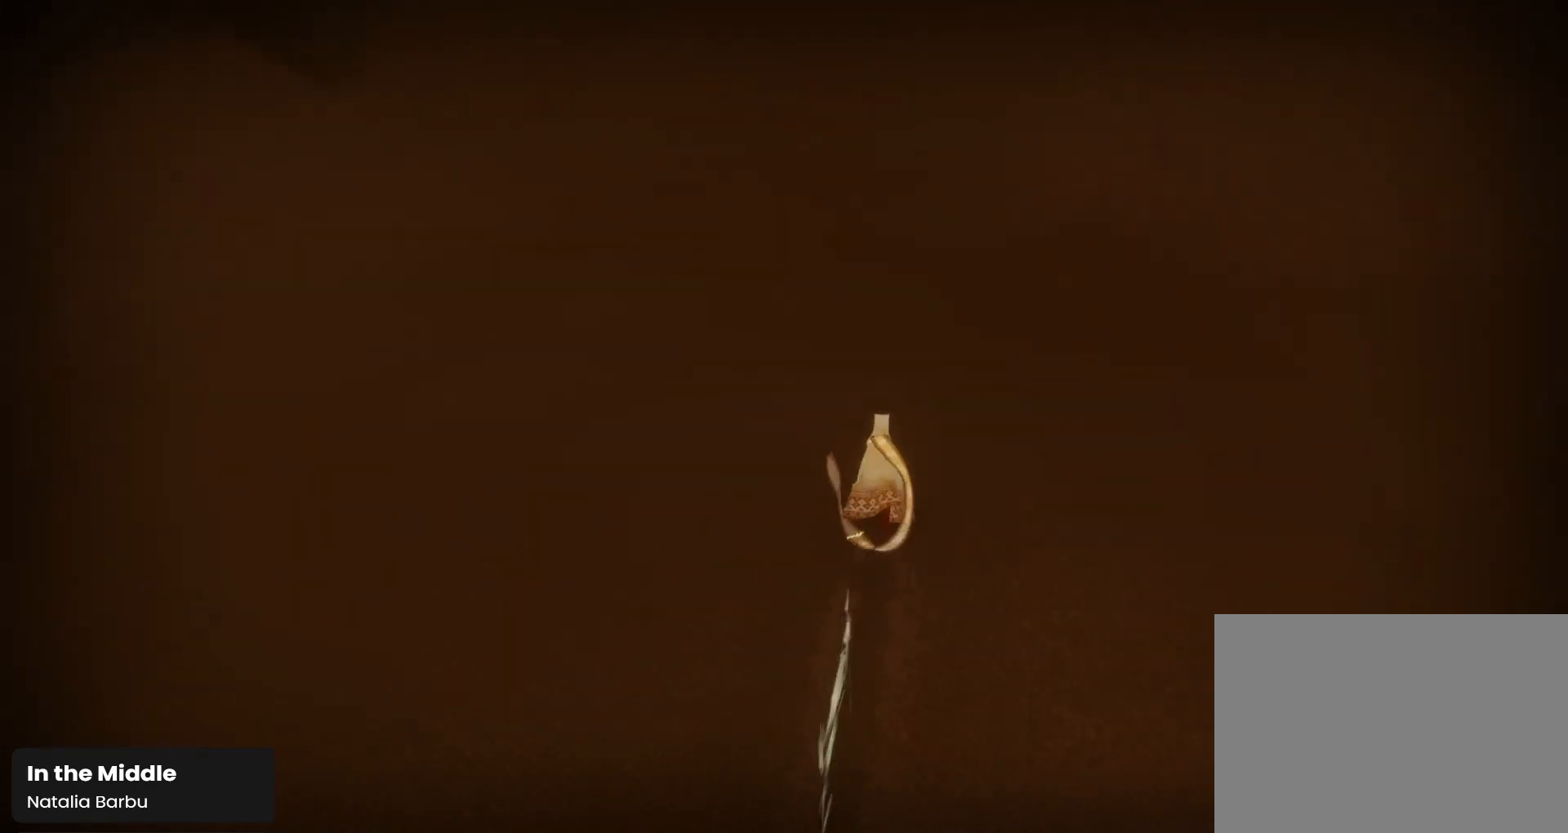
Gameplay with a controller (PlayStation layout); each line is a JSON object with the inputs held at the frame after it. "events" lists button and stick changes between this image and that frame as [ms after this image, input, new state], when the widget could be followed in between.
{"buttons": [], "left_stick": "down", "right_stick": "up", "events": [[133, "right_stick", "up"], [200, "left_stick", "down"], [433, "R1", "up"]]}
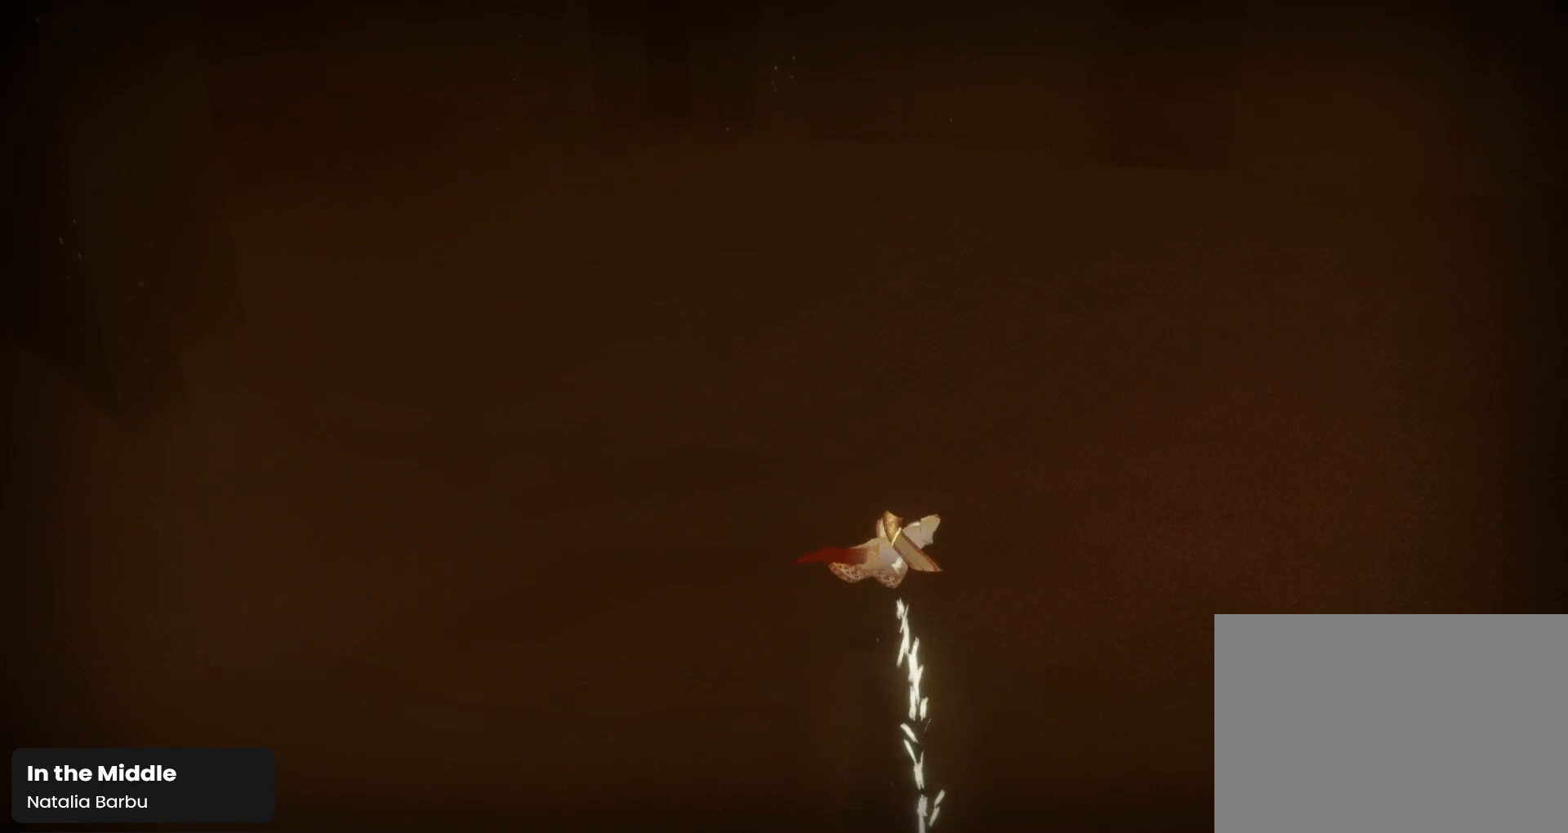
{"buttons": ["L1"], "left_stick": "down", "right_stick": "up", "events": [[333, "L1", "down"]]}
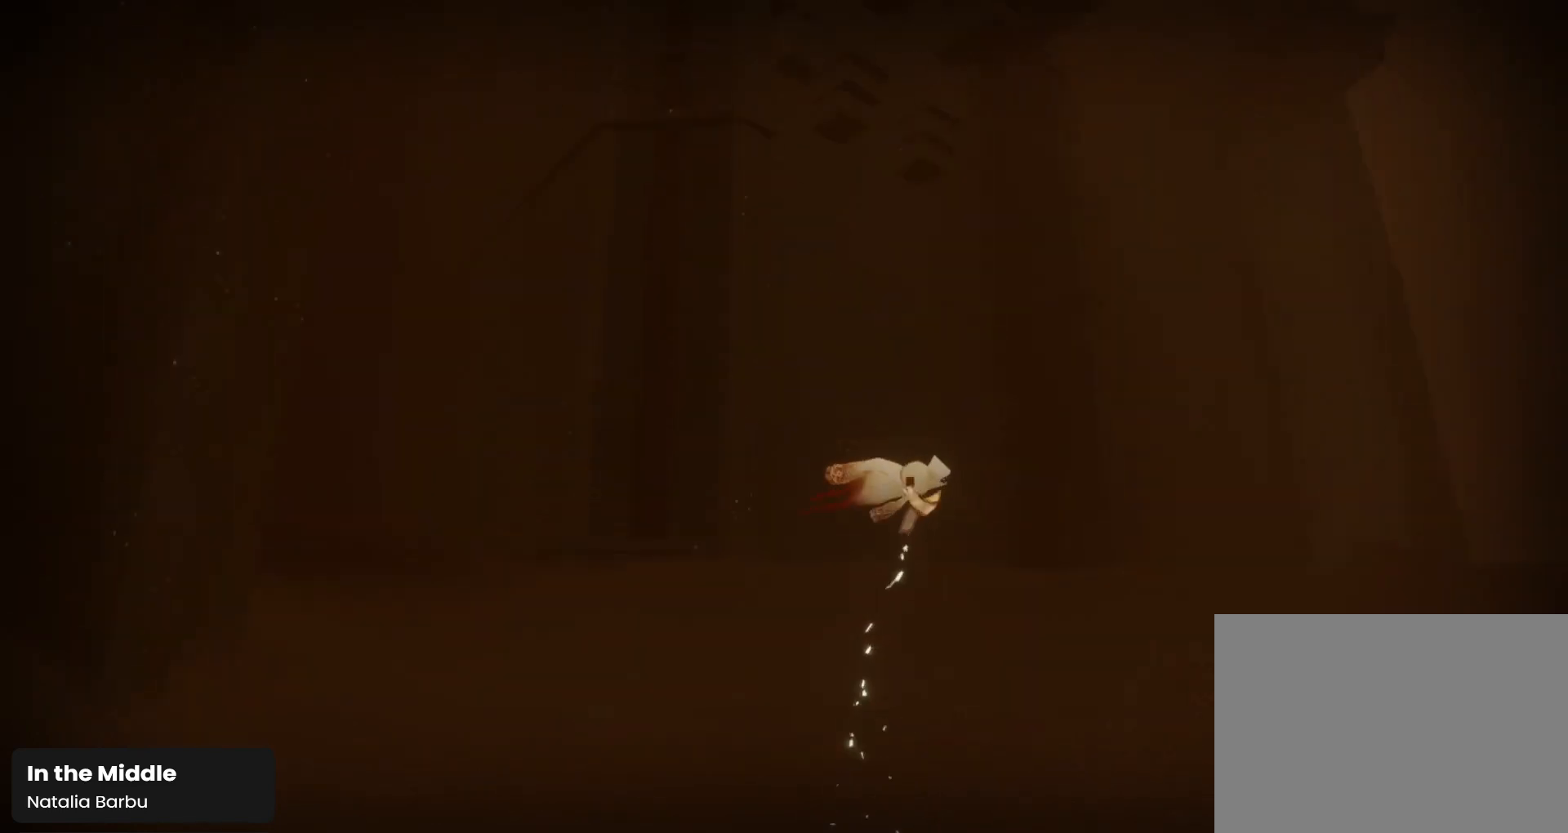
{"buttons": ["L1"], "left_stick": "down", "right_stick": "up-left", "events": [[333, "right_stick", "up-left"]]}
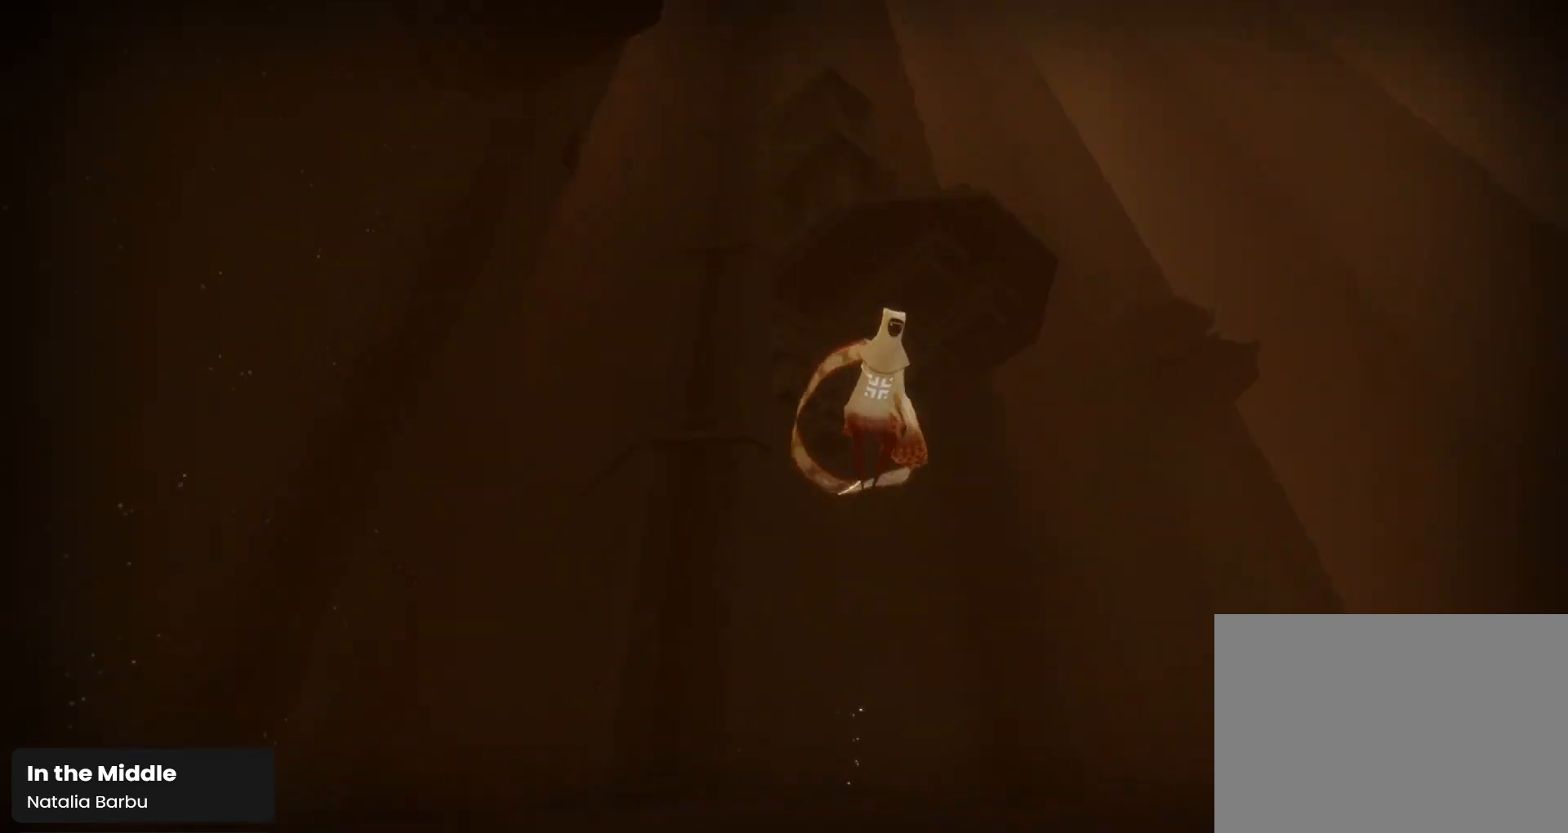
{"buttons": [], "left_stick": "down", "right_stick": "up", "events": [[300, "L1", "up"], [333, "right_stick", "up"]]}
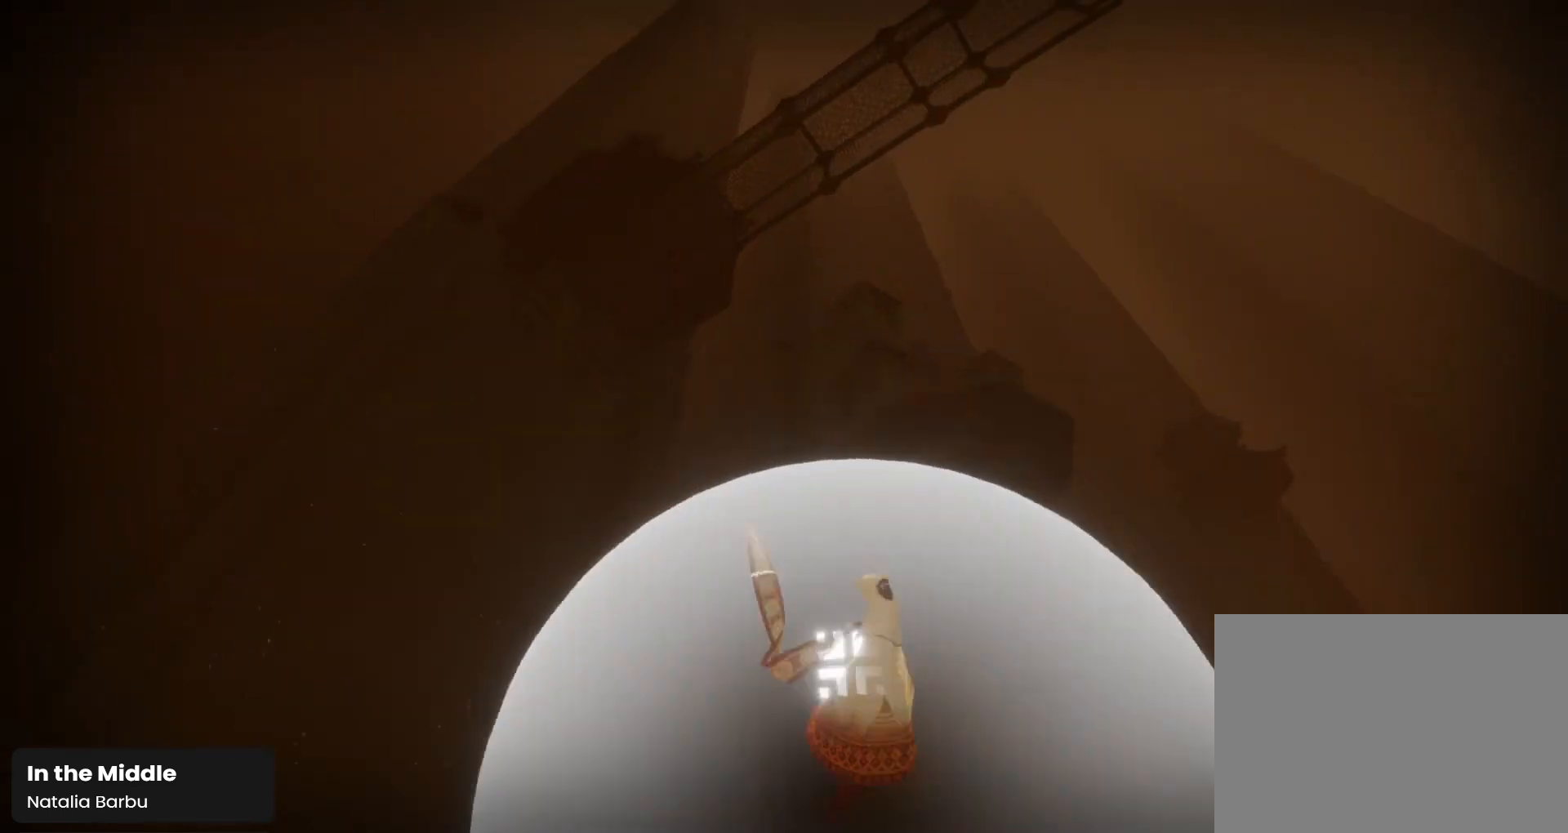
{"buttons": ["L1", "R1"], "left_stick": "down", "right_stick": "up", "events": [[67, "L1", "down"], [167, "R1", "down"]]}
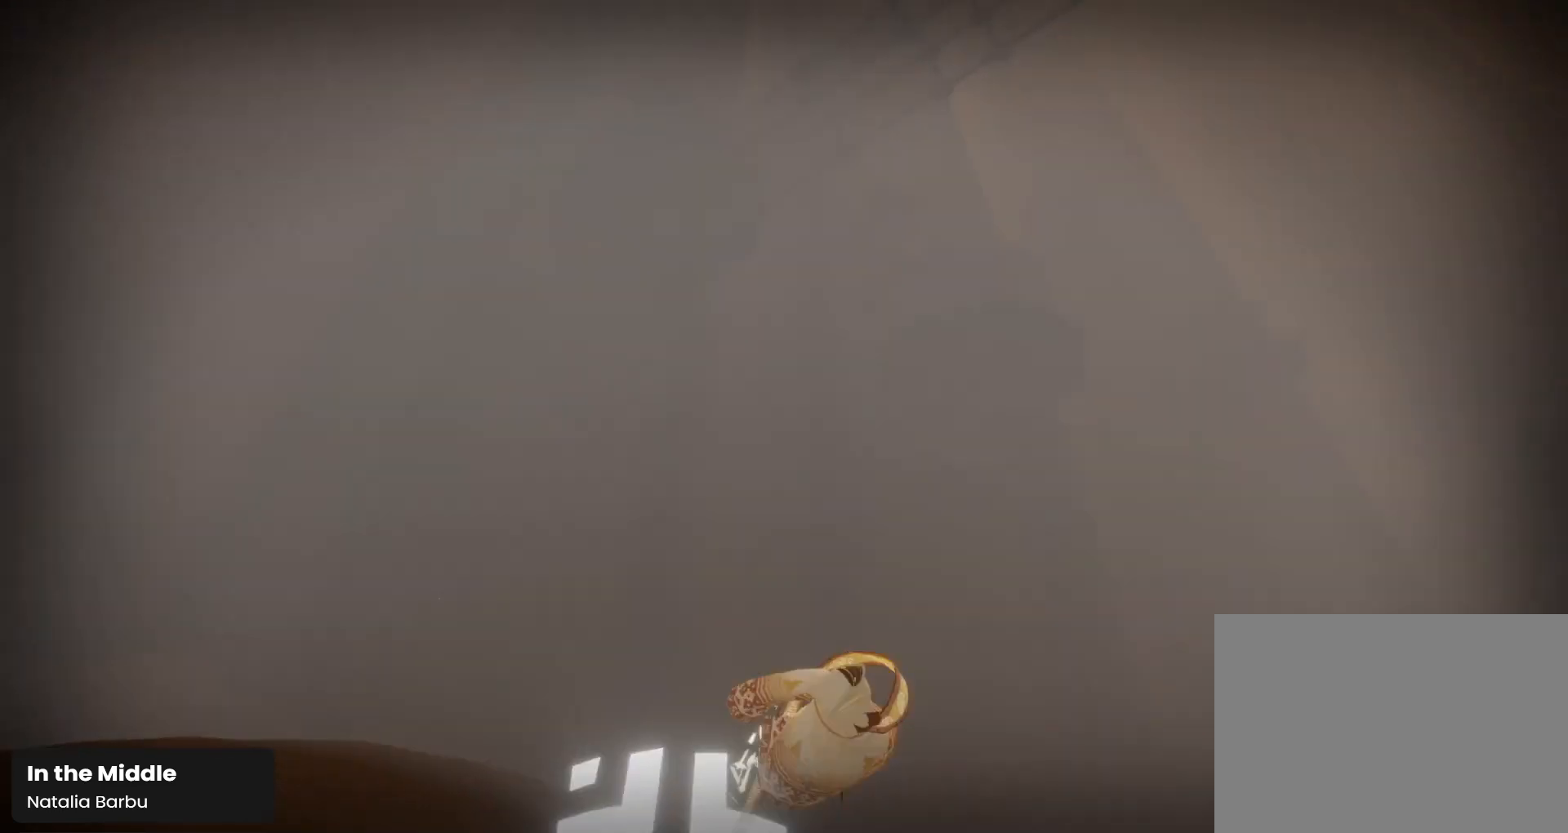
{"buttons": [], "left_stick": "down", "right_stick": "up", "events": [[467, "L1", "up"], [467, "R1", "up"]]}
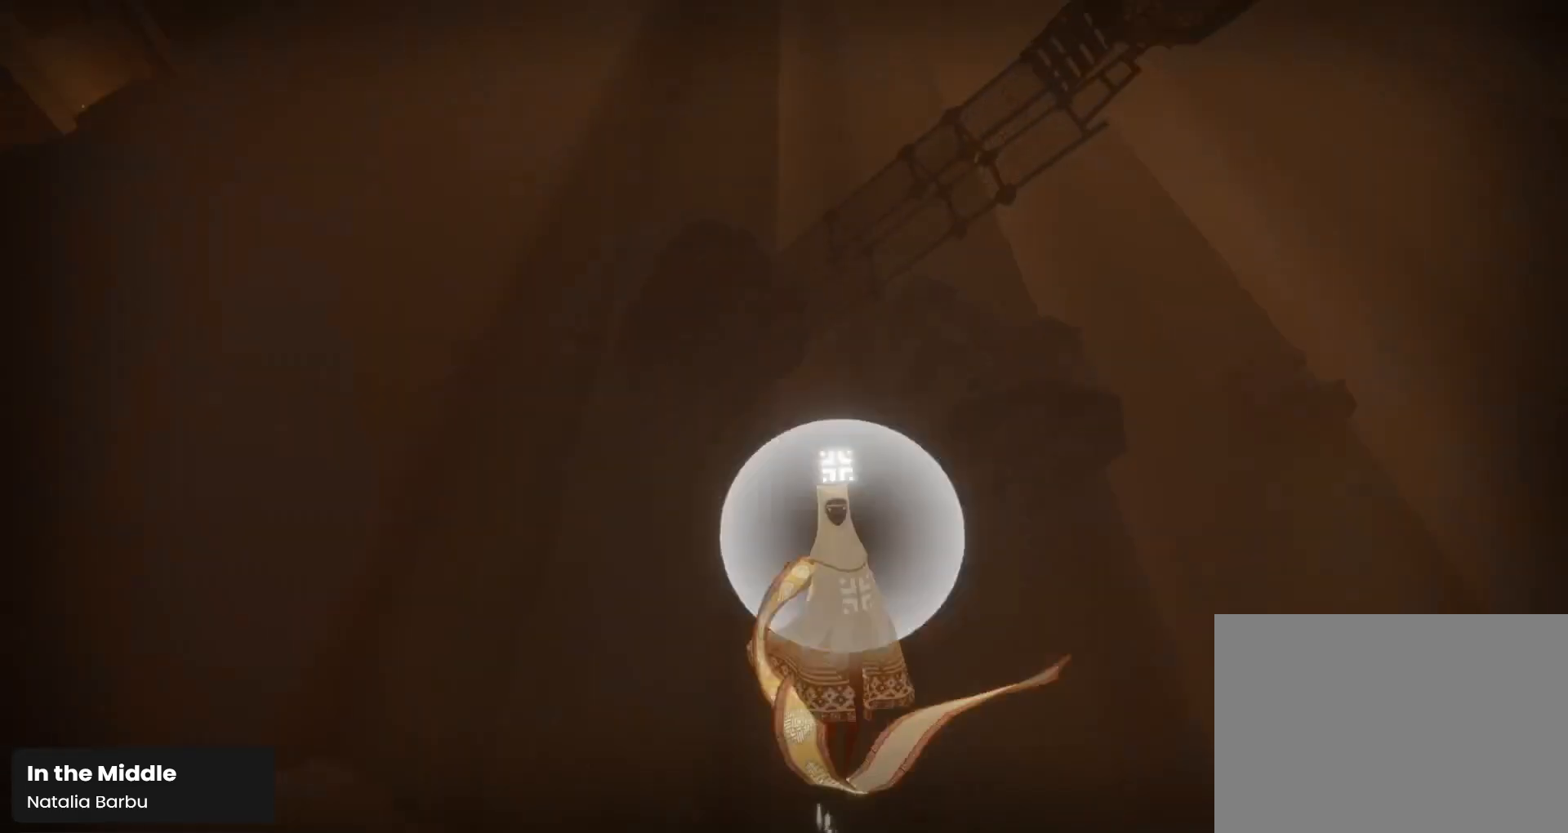
{"buttons": ["L1"], "left_stick": "down", "right_stick": "up", "events": [[167, "L1", "down"]]}
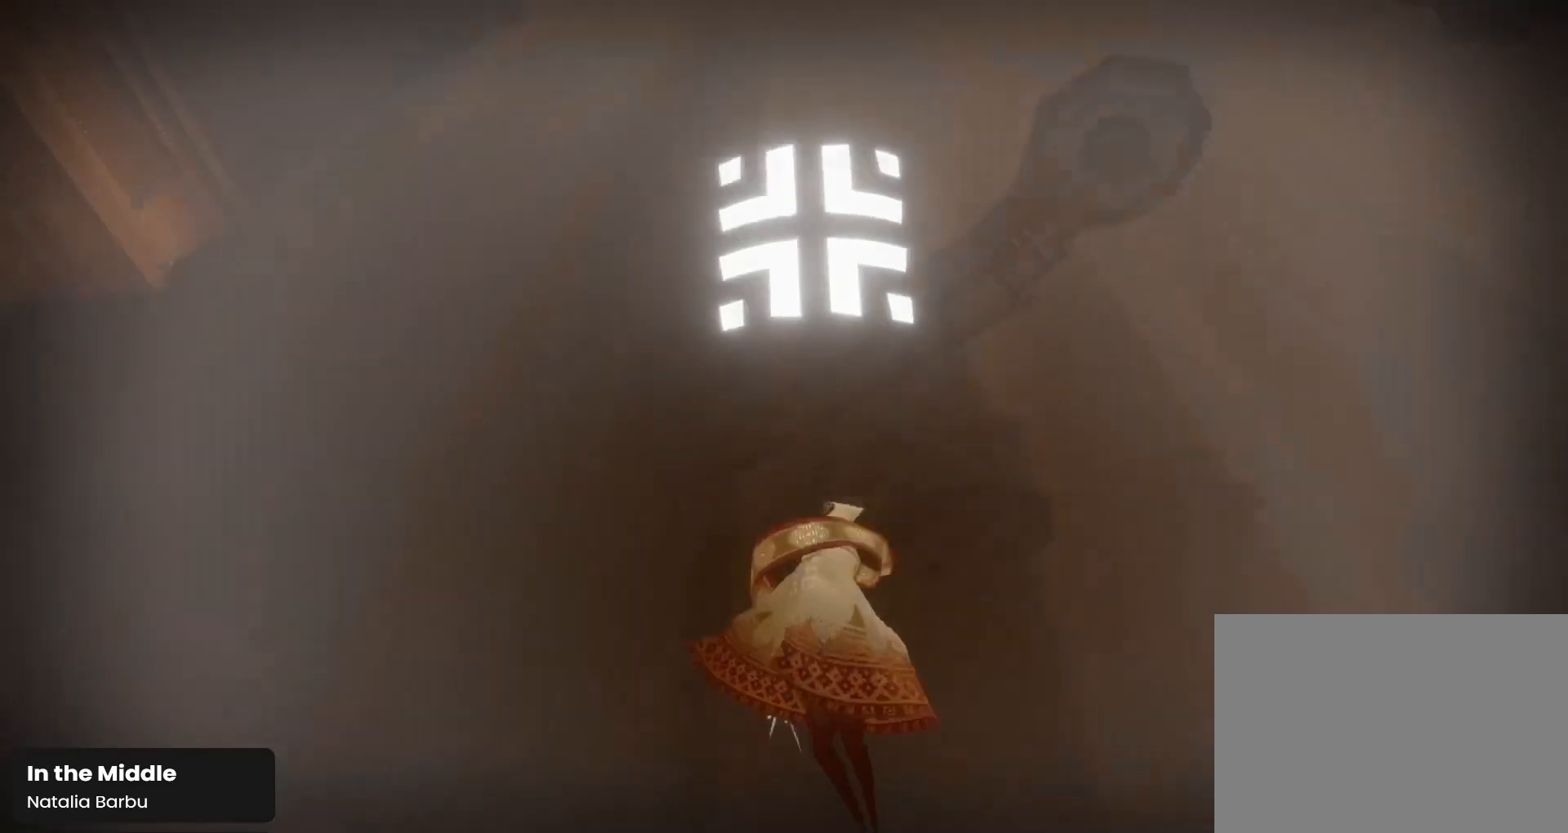
{"buttons": ["L1", "R1"], "left_stick": "down", "right_stick": "up", "events": [[100, "R1", "down"]]}
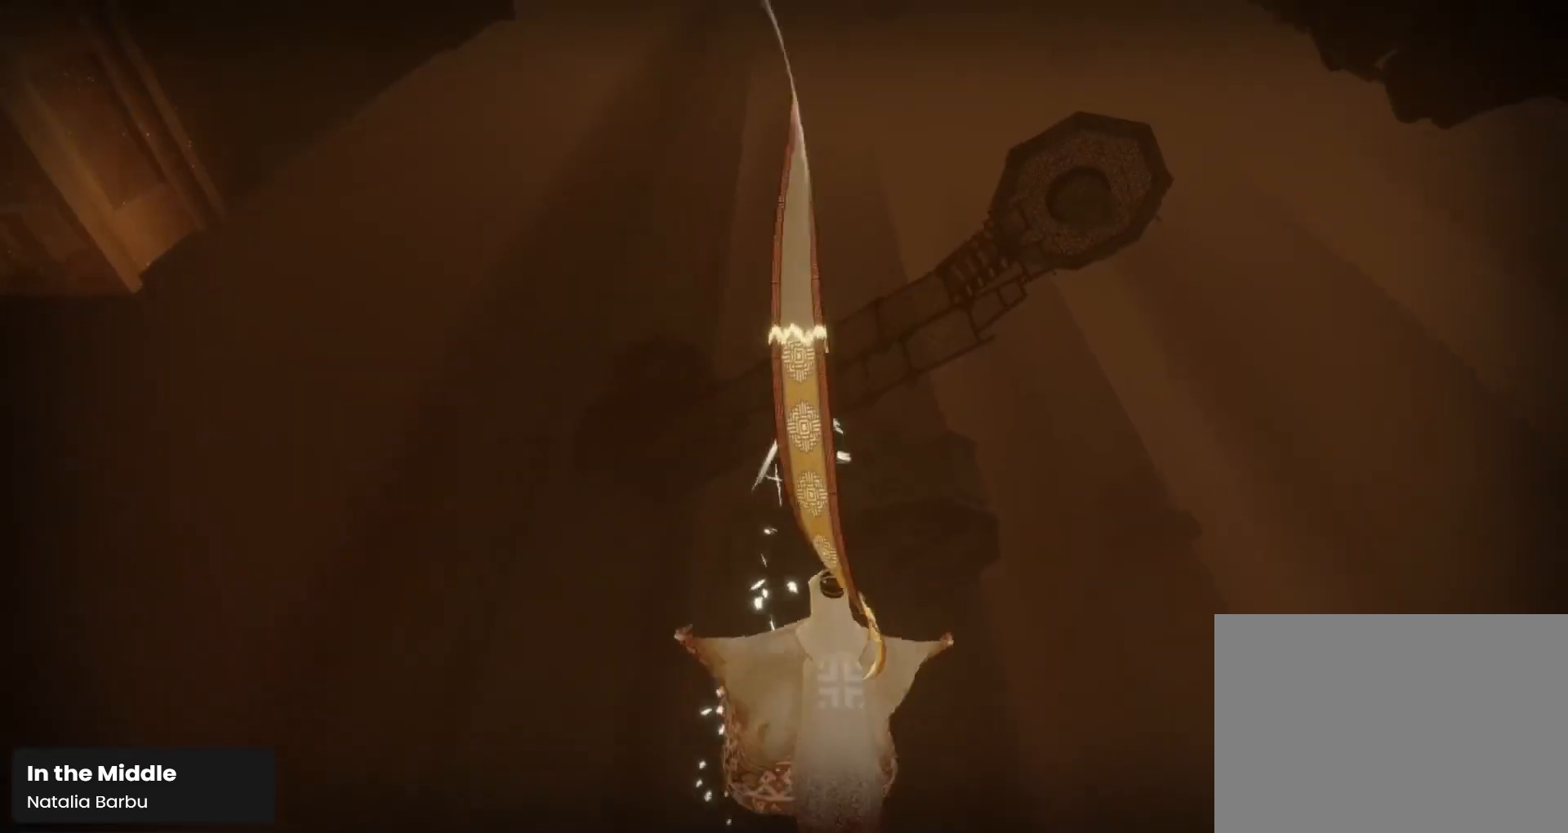
{"buttons": ["L1", "R1"], "left_stick": "down", "right_stick": "up-left", "events": [[133, "right_stick", "up-left"], [267, "L1", "up"], [367, "L1", "down"]]}
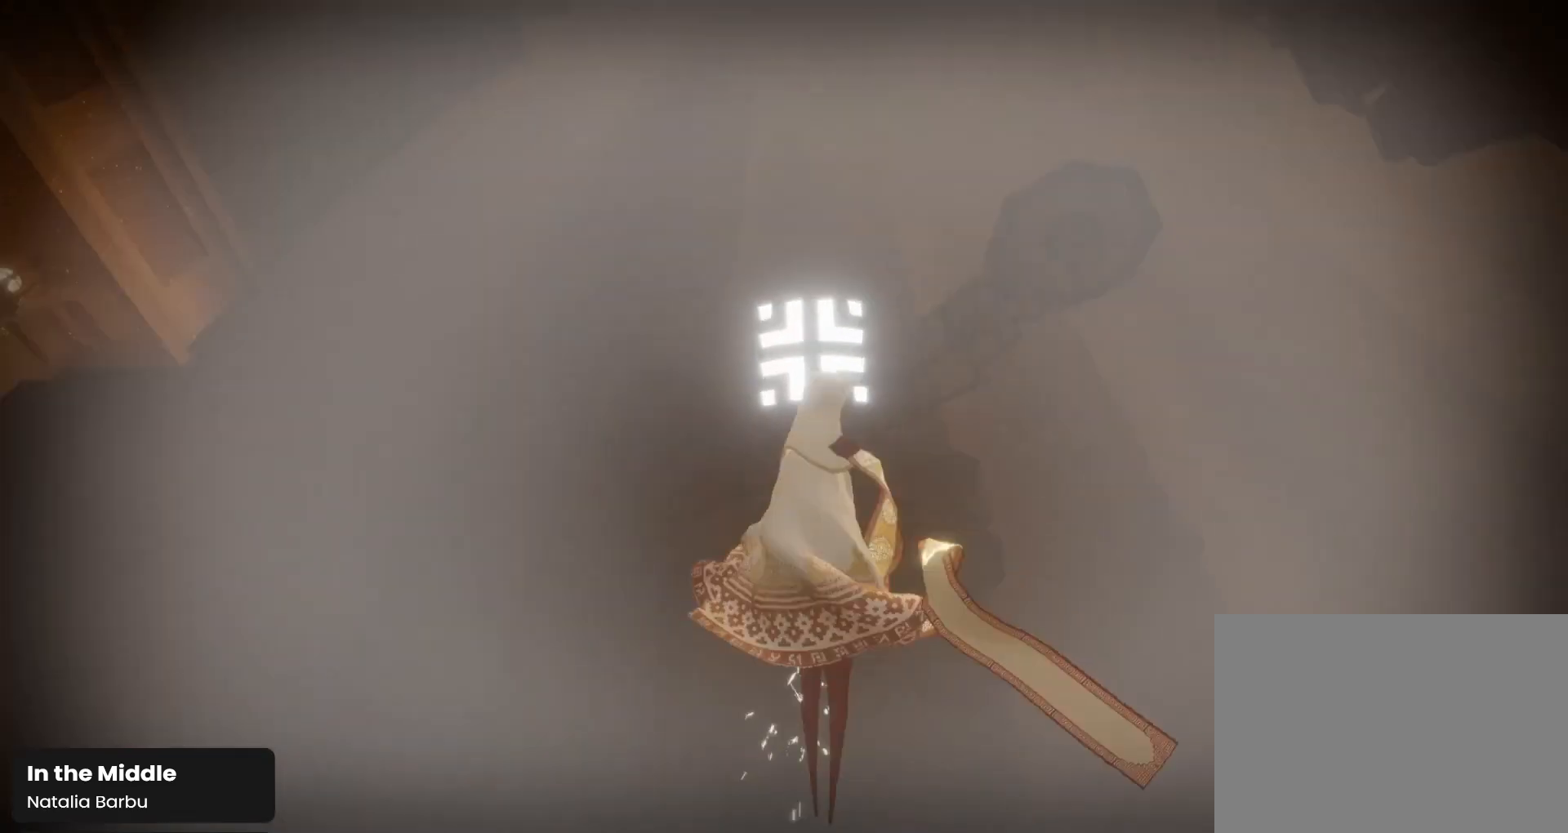
{"buttons": ["L1", "R1"], "left_stick": "down", "right_stick": "up", "events": [[267, "right_stick", "up-right"], [433, "right_stick", "up"]]}
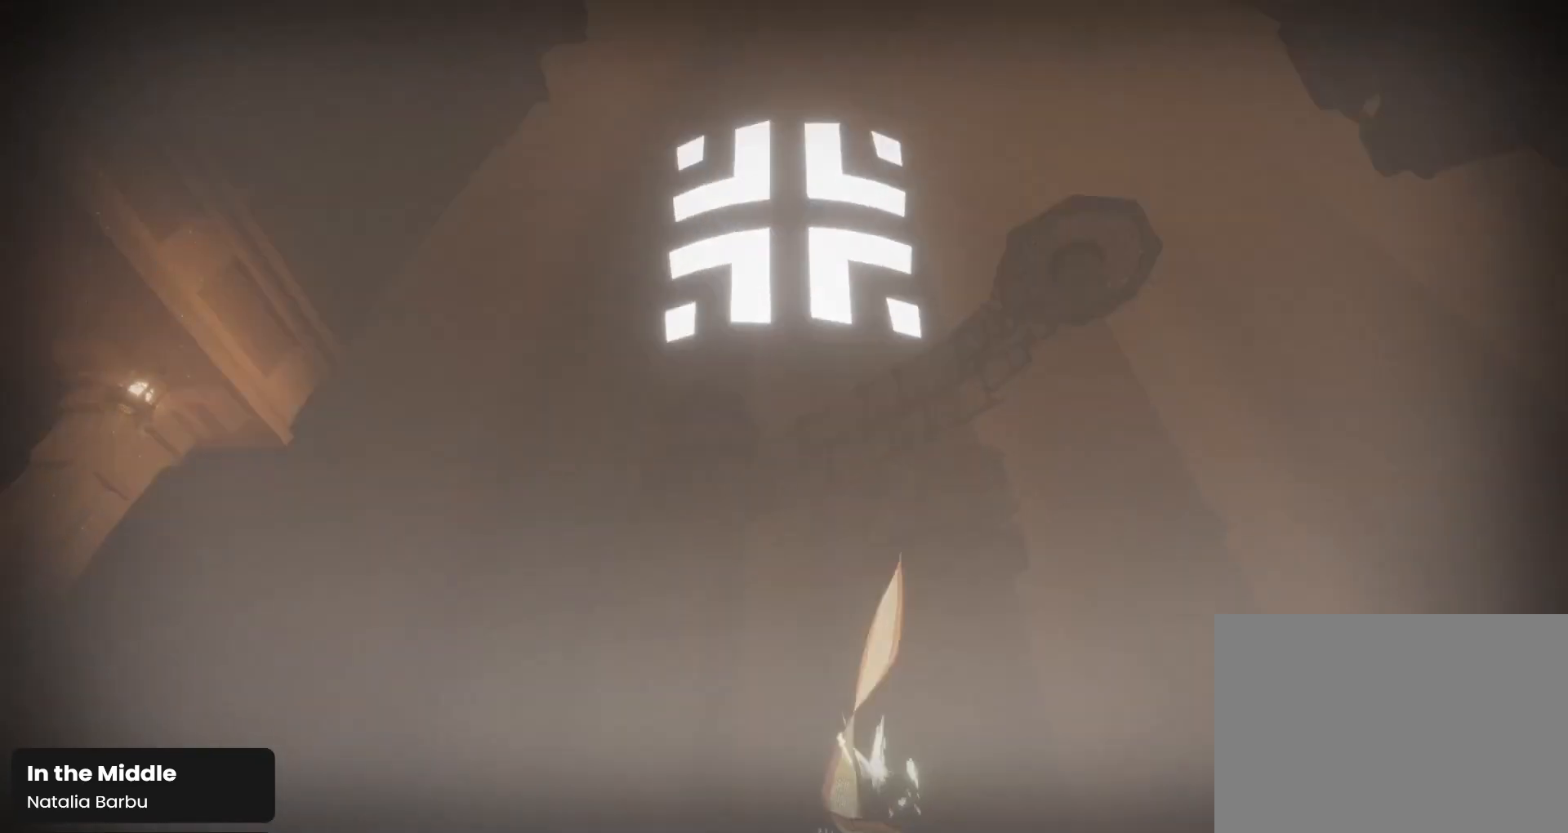
{"buttons": ["L1", "R1"], "left_stick": "down", "right_stick": "up", "events": []}
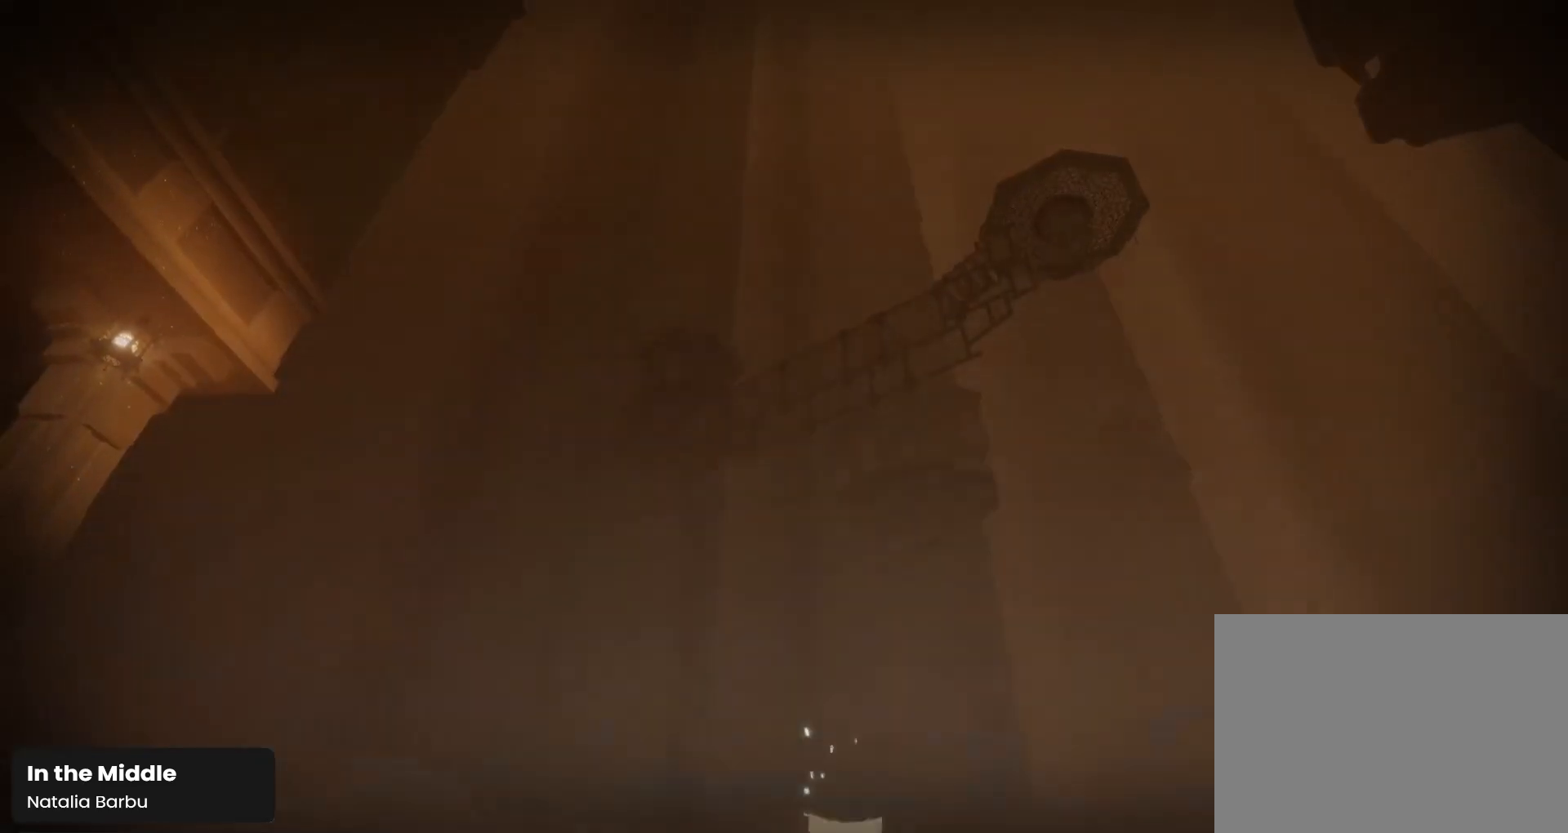
{"buttons": ["L1", "R1"], "left_stick": "down-right", "right_stick": "up", "events": [[467, "left_stick", "down-right"]]}
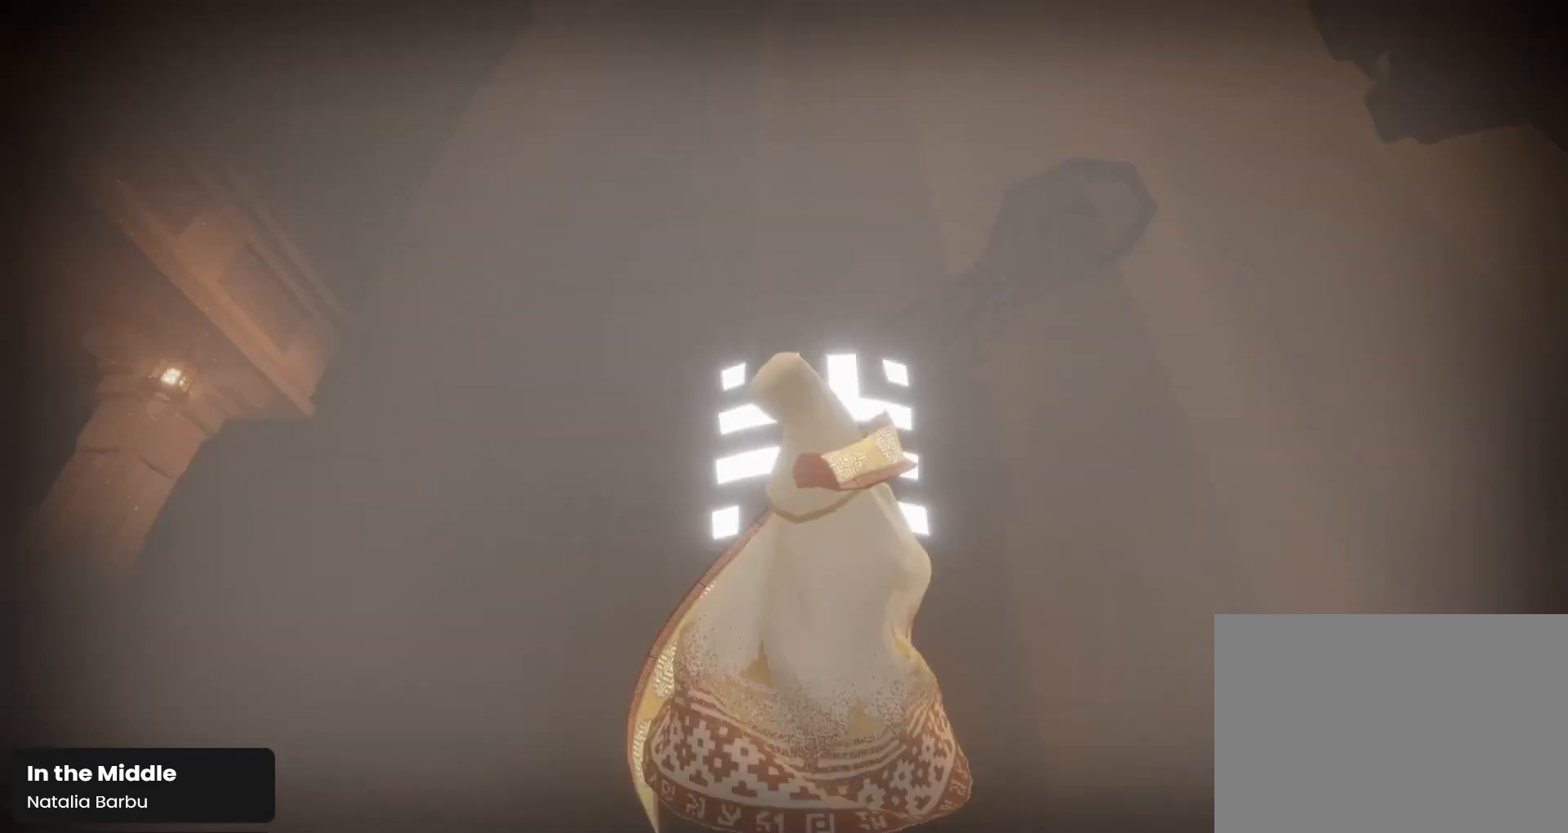
{"buttons": ["R1"], "left_stick": "down-right", "right_stick": "up-left", "events": [[167, "L1", "up"], [333, "right_stick", "up-left"]]}
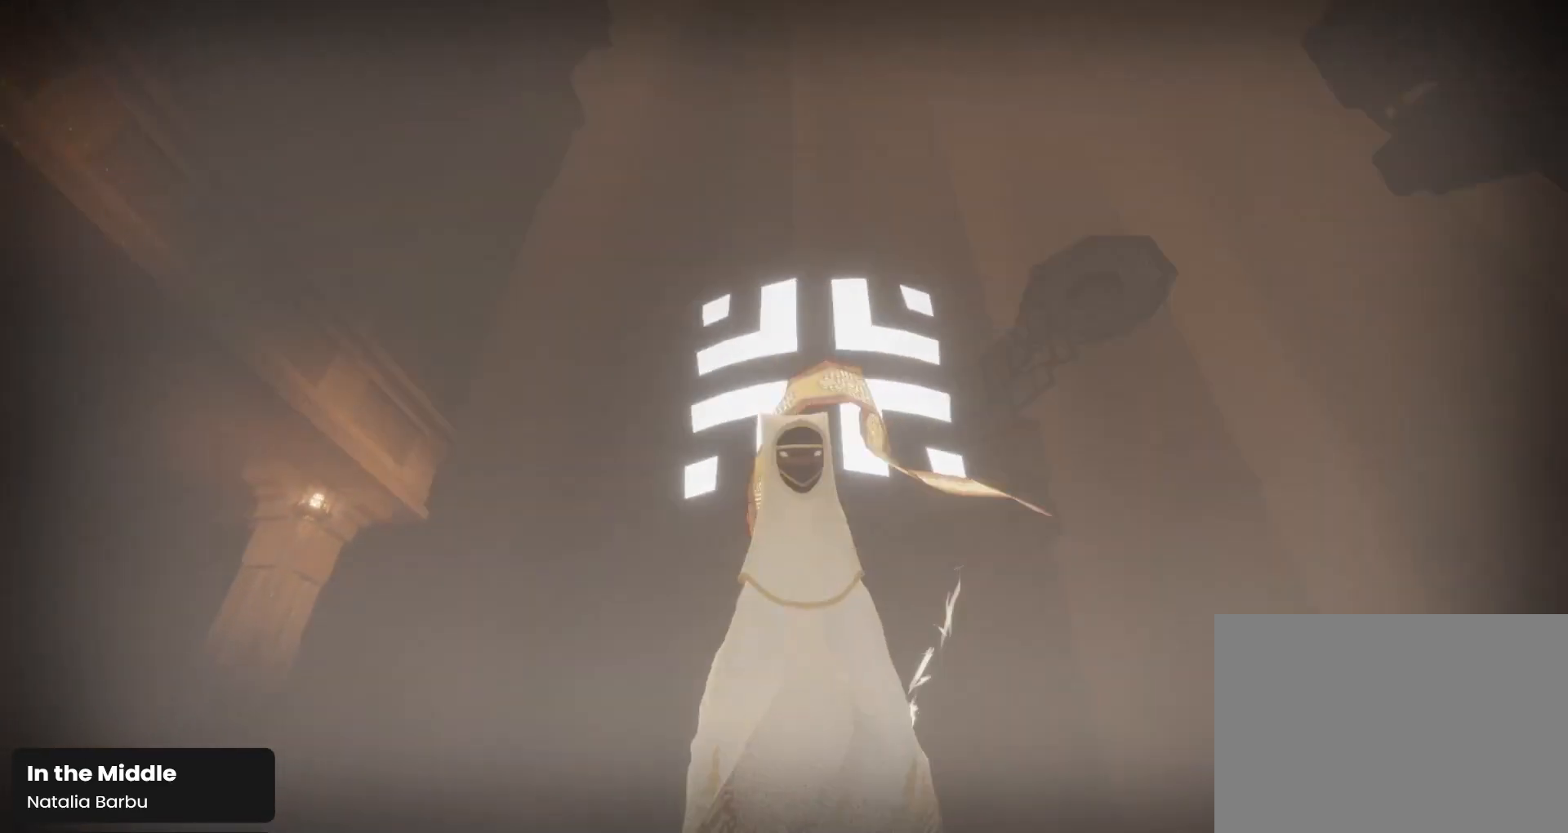
{"buttons": ["L1", "R1"], "left_stick": "down-right", "right_stick": "up-left", "events": [[133, "right_stick", "up"], [300, "right_stick", "up-left"], [333, "L1", "down"]]}
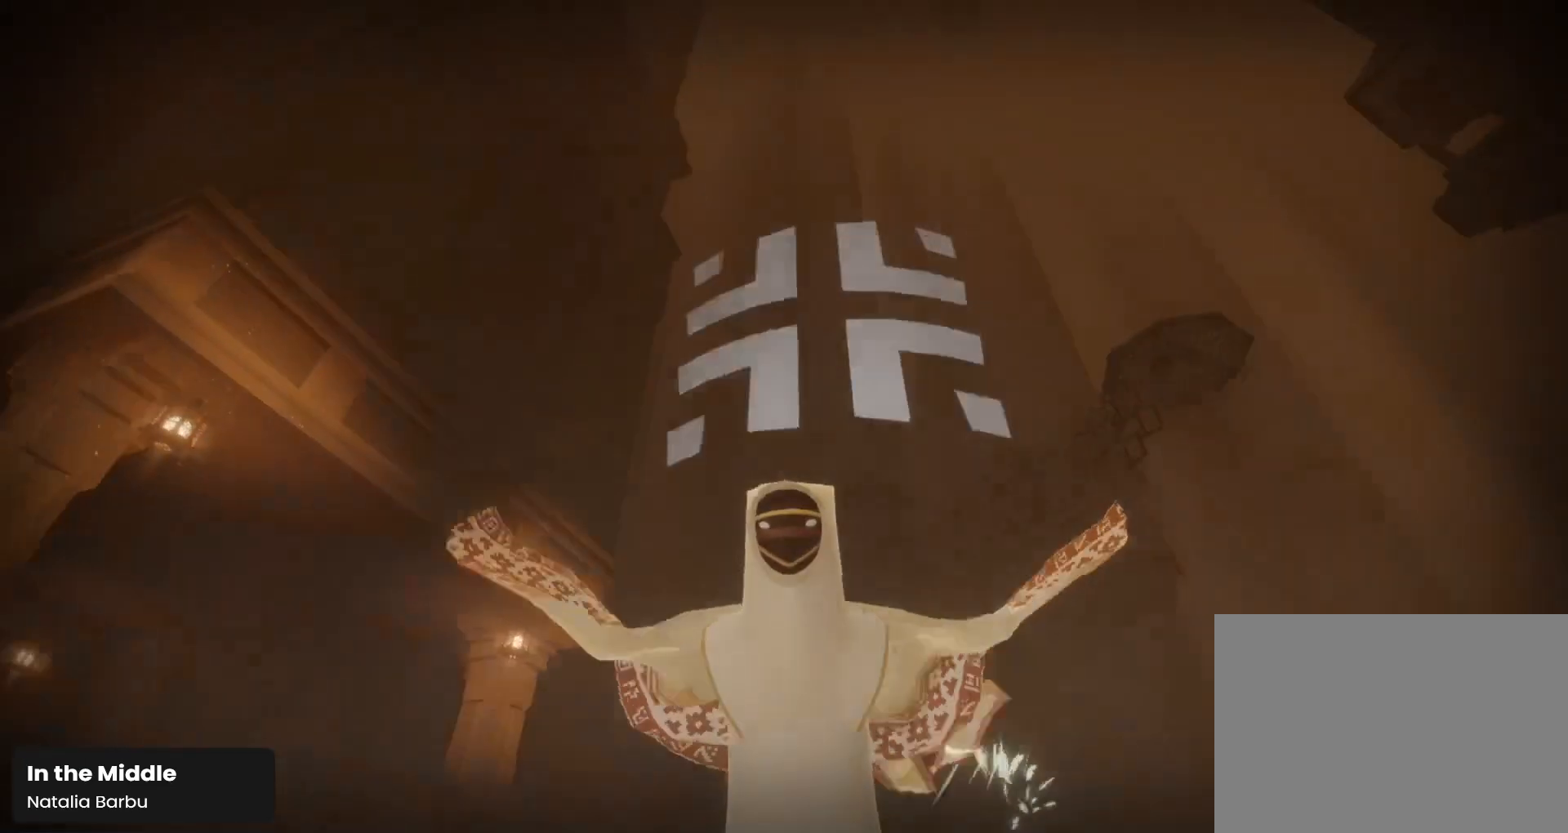
{"buttons": ["R1"], "left_stick": "down-right", "right_stick": "up", "events": [[267, "right_stick", "up"], [333, "L1", "up"]]}
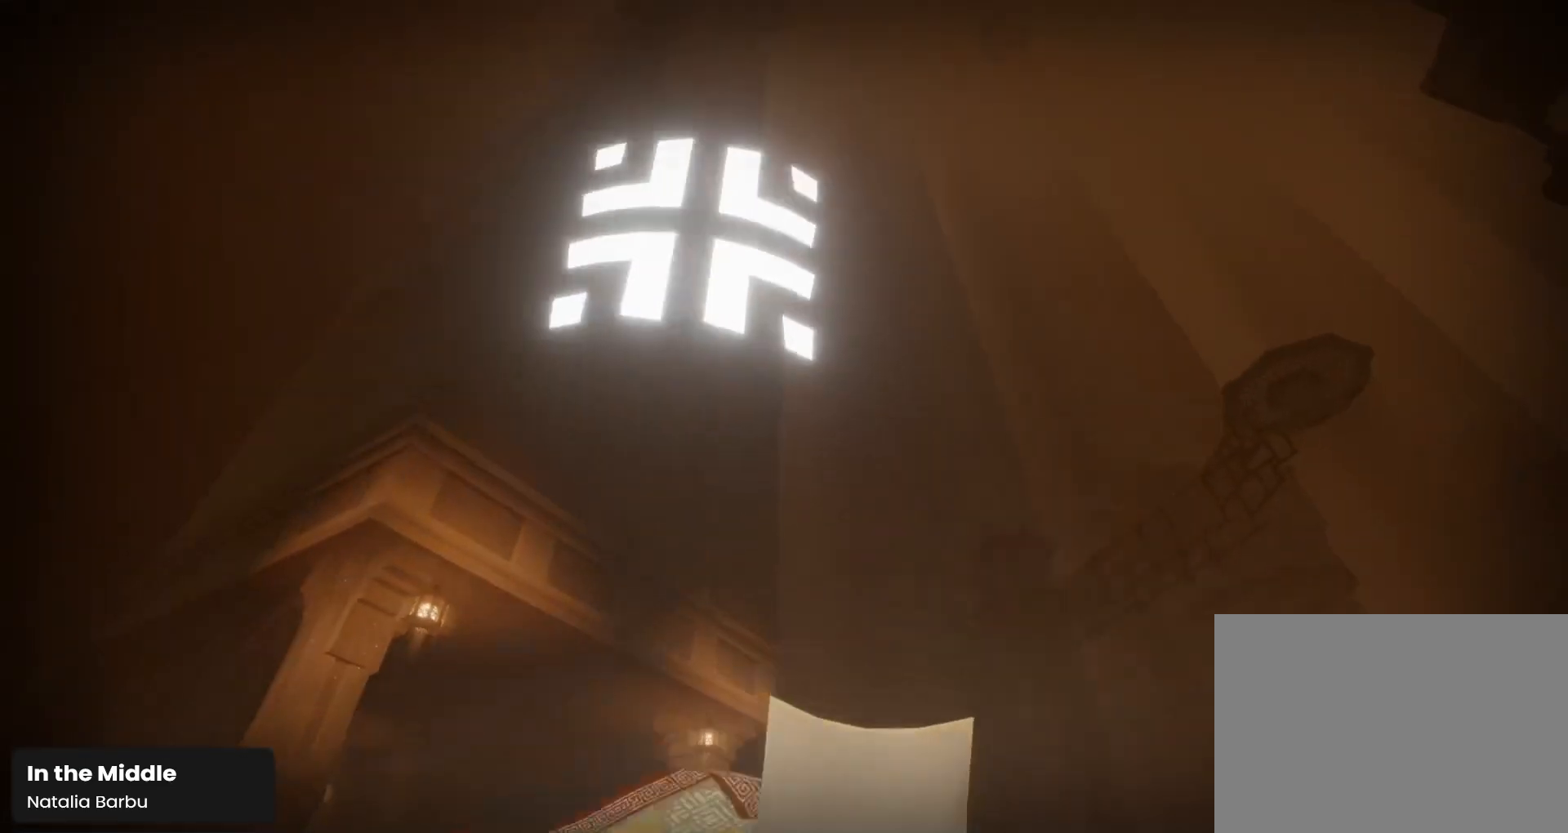
{"buttons": ["R1"], "left_stick": "down-right", "right_stick": "up-left", "events": [[67, "right_stick", "up-left"]]}
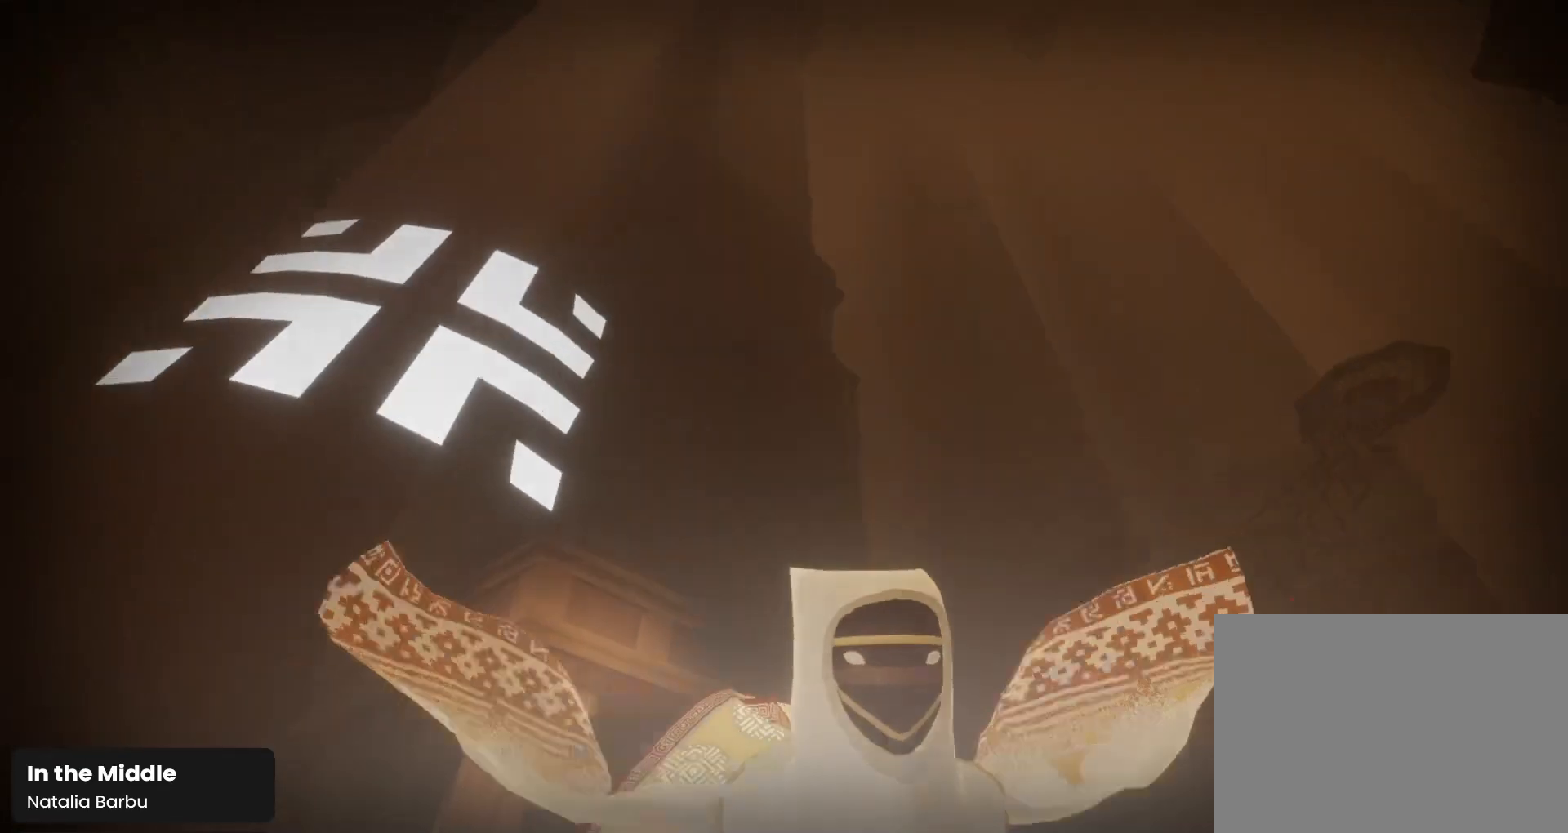
{"buttons": ["L1", "R1"], "left_stick": "down-right", "right_stick": "up-left", "events": [[400, "L1", "down"]]}
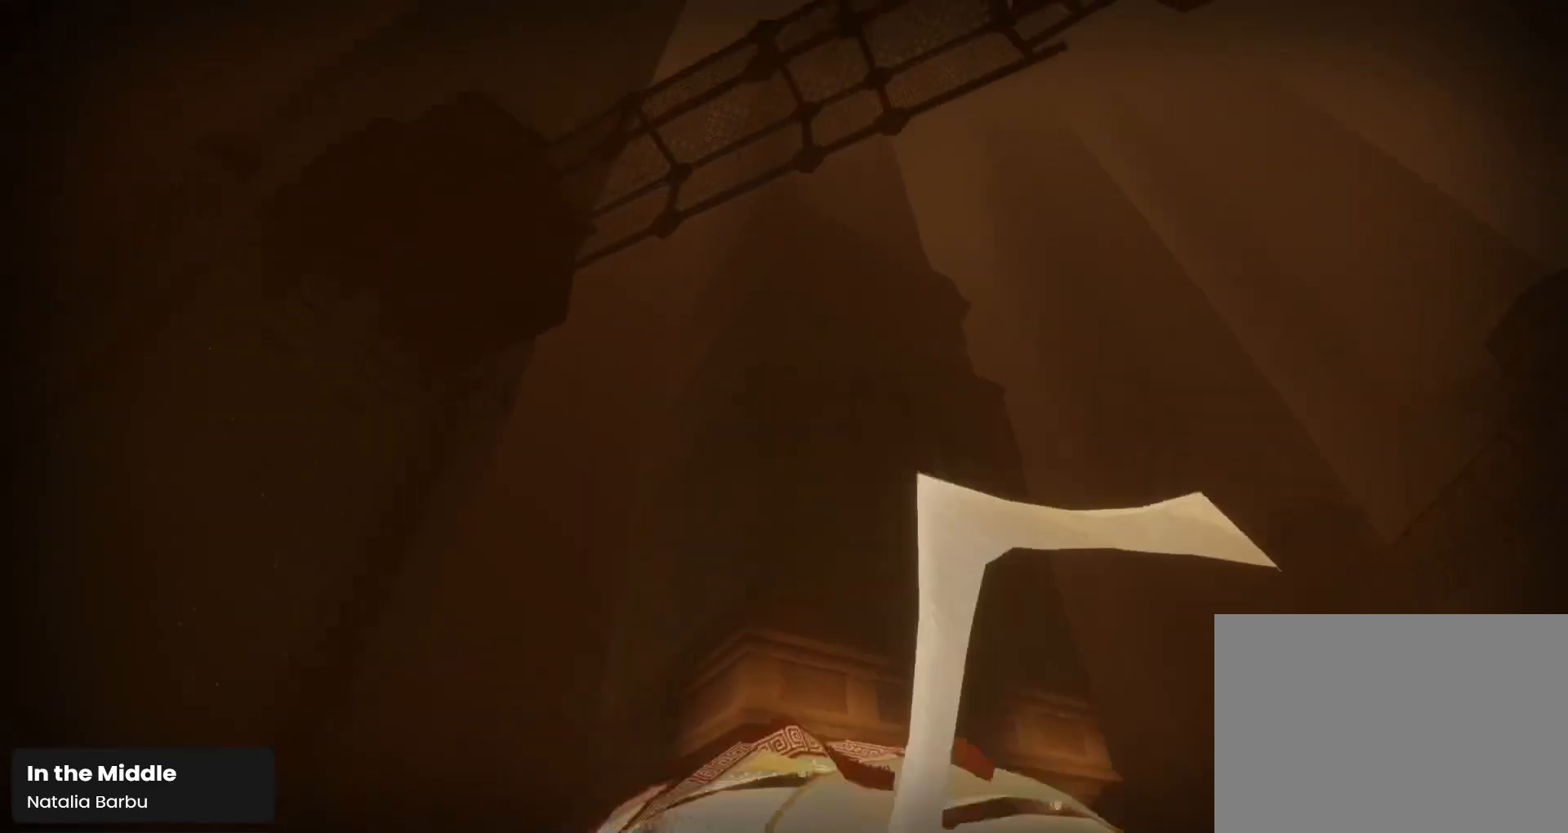
{"buttons": ["L1", "R1"], "left_stick": "down-right", "right_stick": "up", "events": [[67, "right_stick", "up"]]}
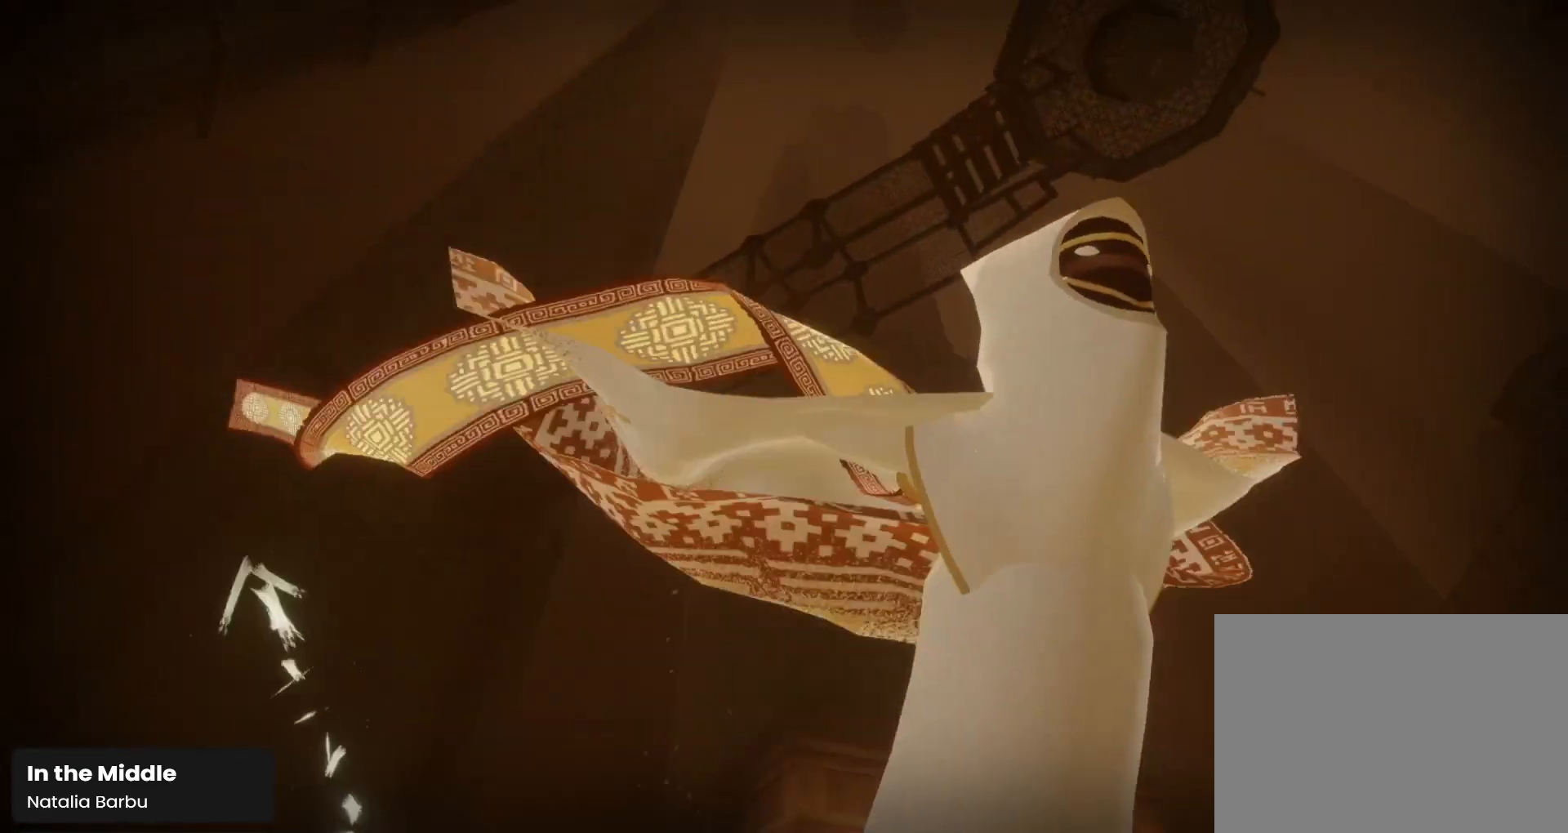
{"buttons": ["L1", "R1"], "left_stick": "down-right", "right_stick": "up", "events": [[67, "L1", "up"], [133, "right_stick", "up-left"], [367, "right_stick", "up"], [500, "L1", "down"]]}
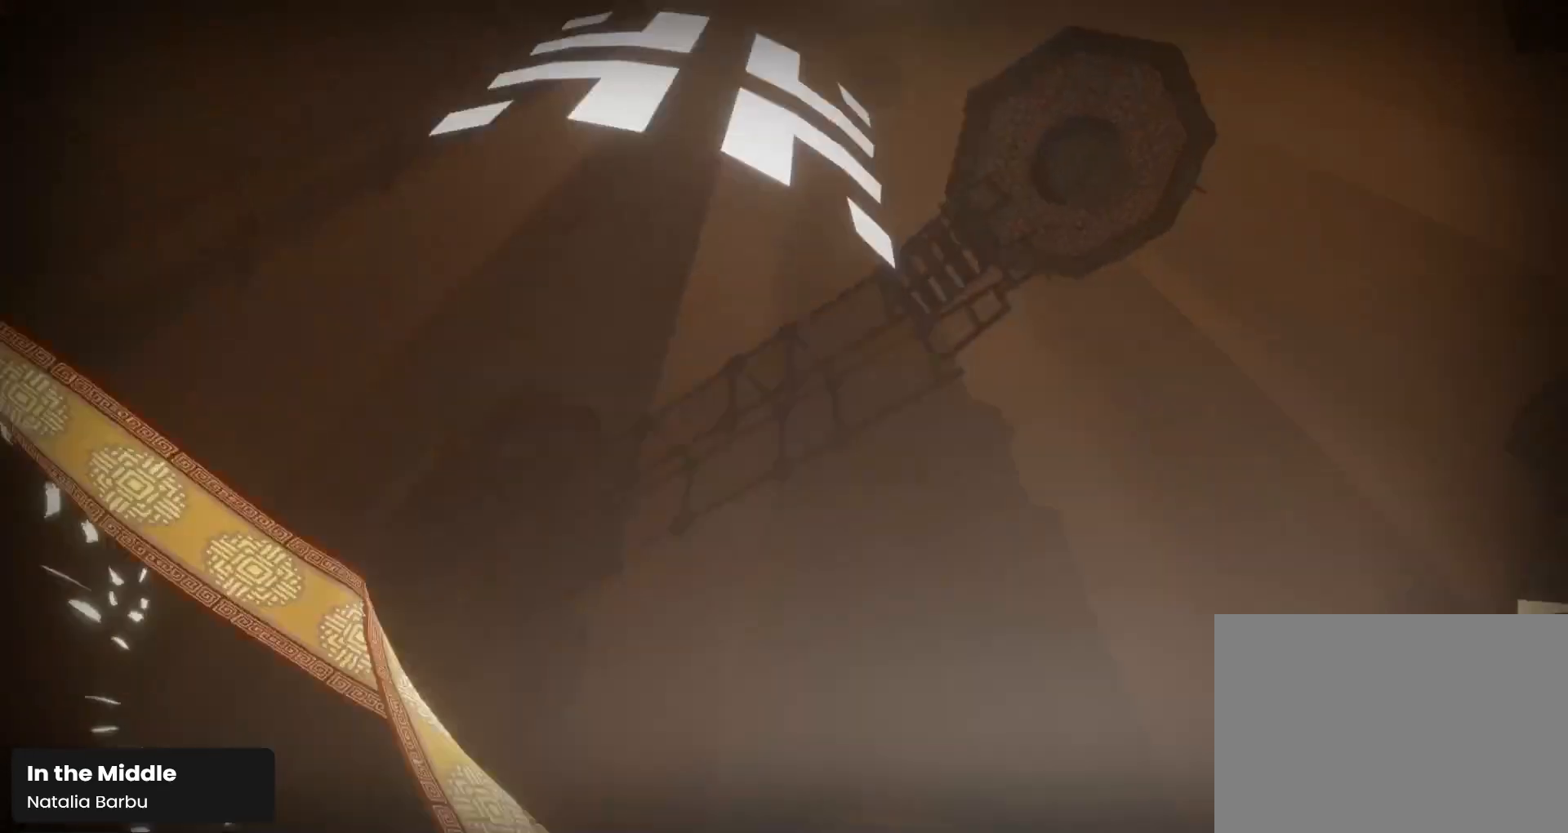
{"buttons": ["L1", "R1"], "left_stick": "down-right", "right_stick": "up", "events": [[300, "right_stick", "up-right"], [500, "right_stick", "up"]]}
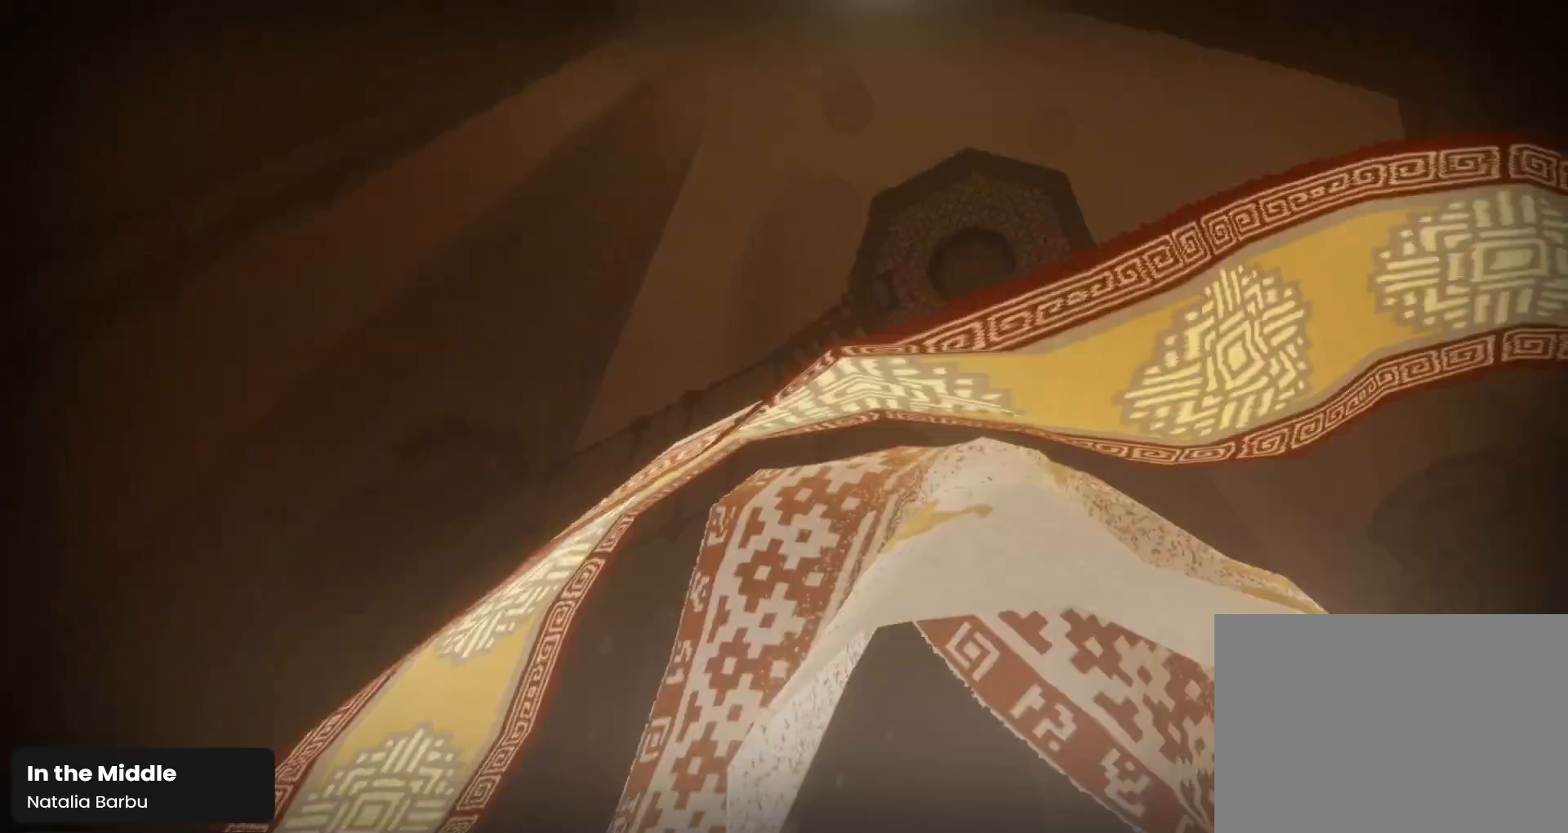
{"buttons": ["L1", "R1"], "left_stick": "down-right", "right_stick": "up-right", "events": [[500, "right_stick", "up-right"]]}
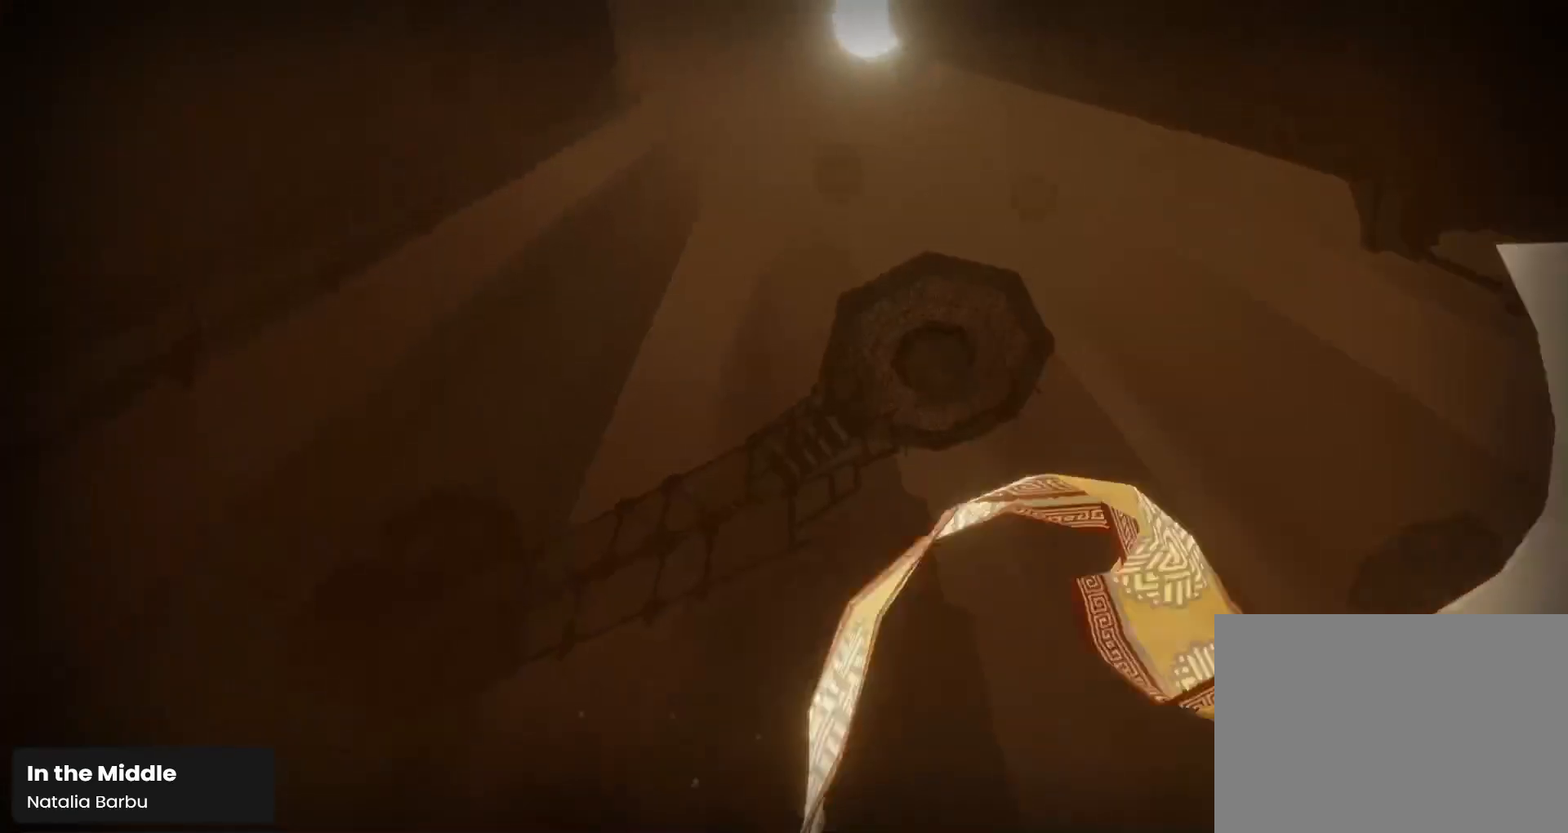
{"buttons": ["L1", "R1"], "left_stick": "down-right", "right_stick": "up-left", "events": [[300, "right_stick", "up-left"]]}
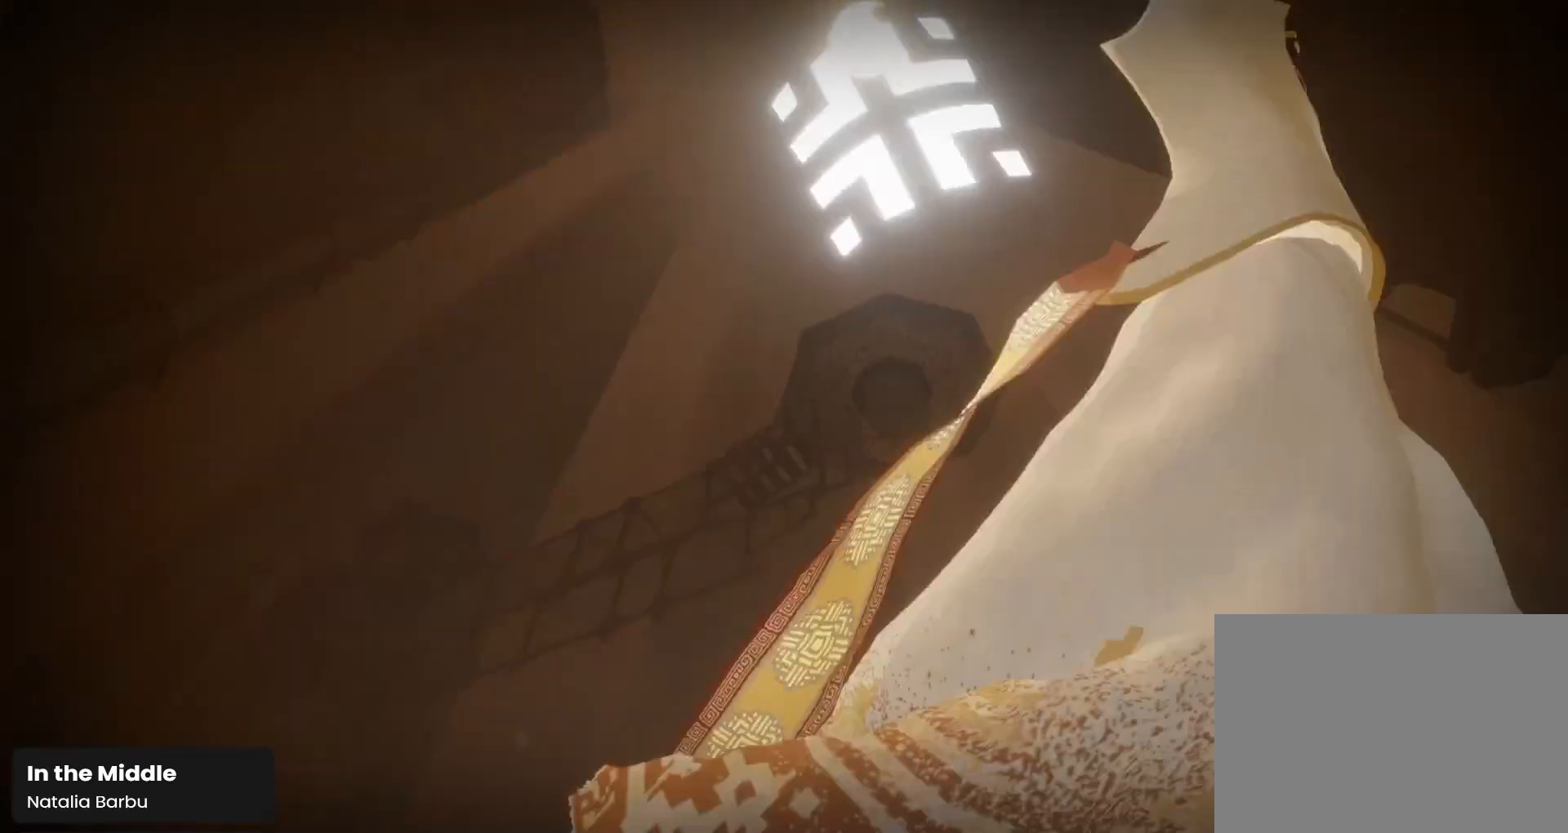
{"buttons": ["R1"], "left_stick": "down-right", "right_stick": "up", "events": [[367, "L1", "up"], [367, "right_stick", "up"]]}
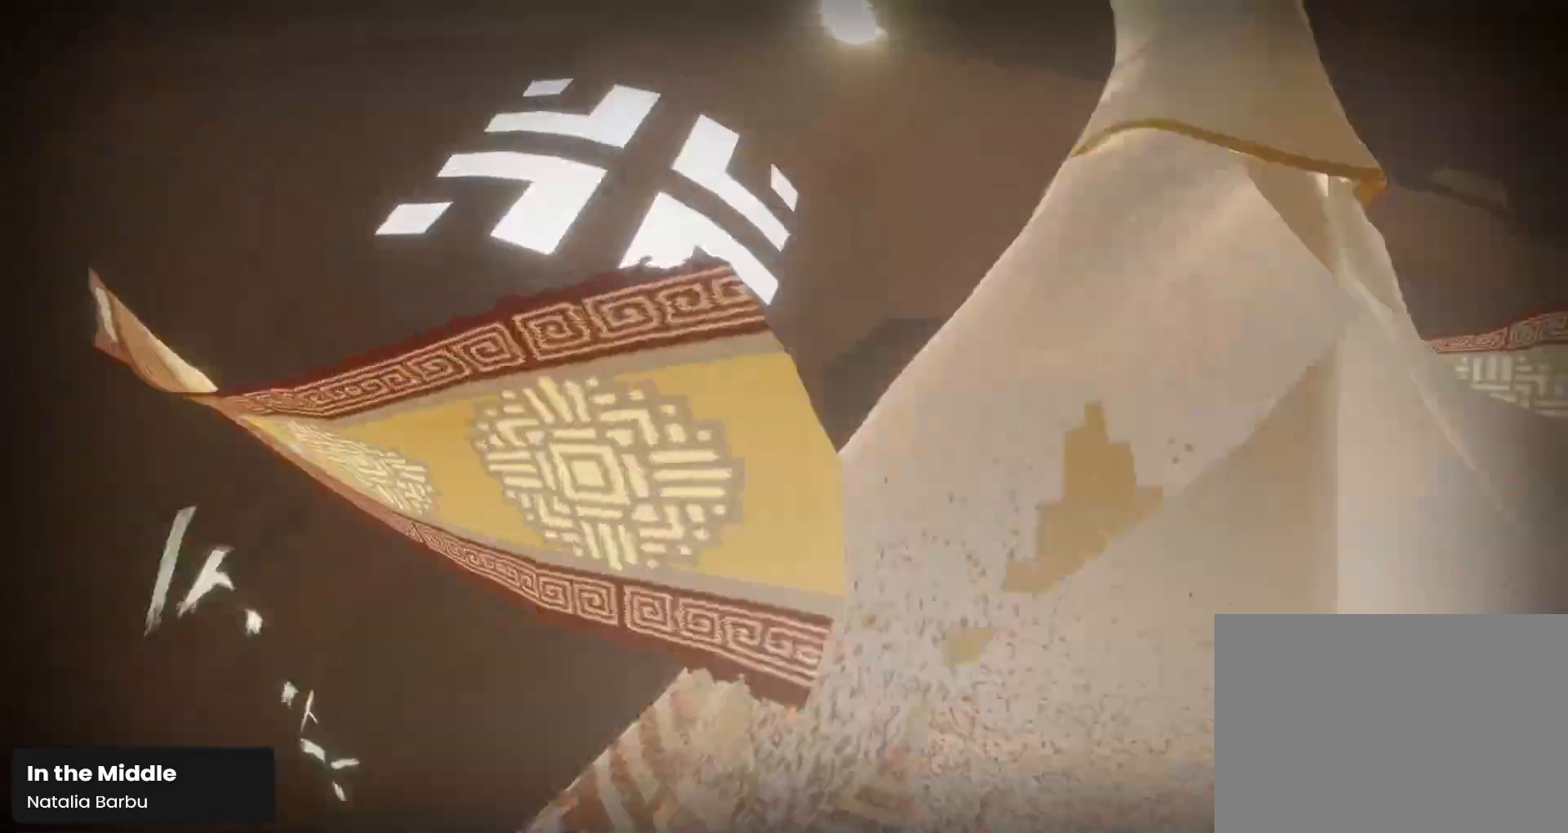
{"buttons": ["L1", "R1"], "left_stick": "down-right", "right_stick": "up", "events": [[33, "L1", "down"]]}
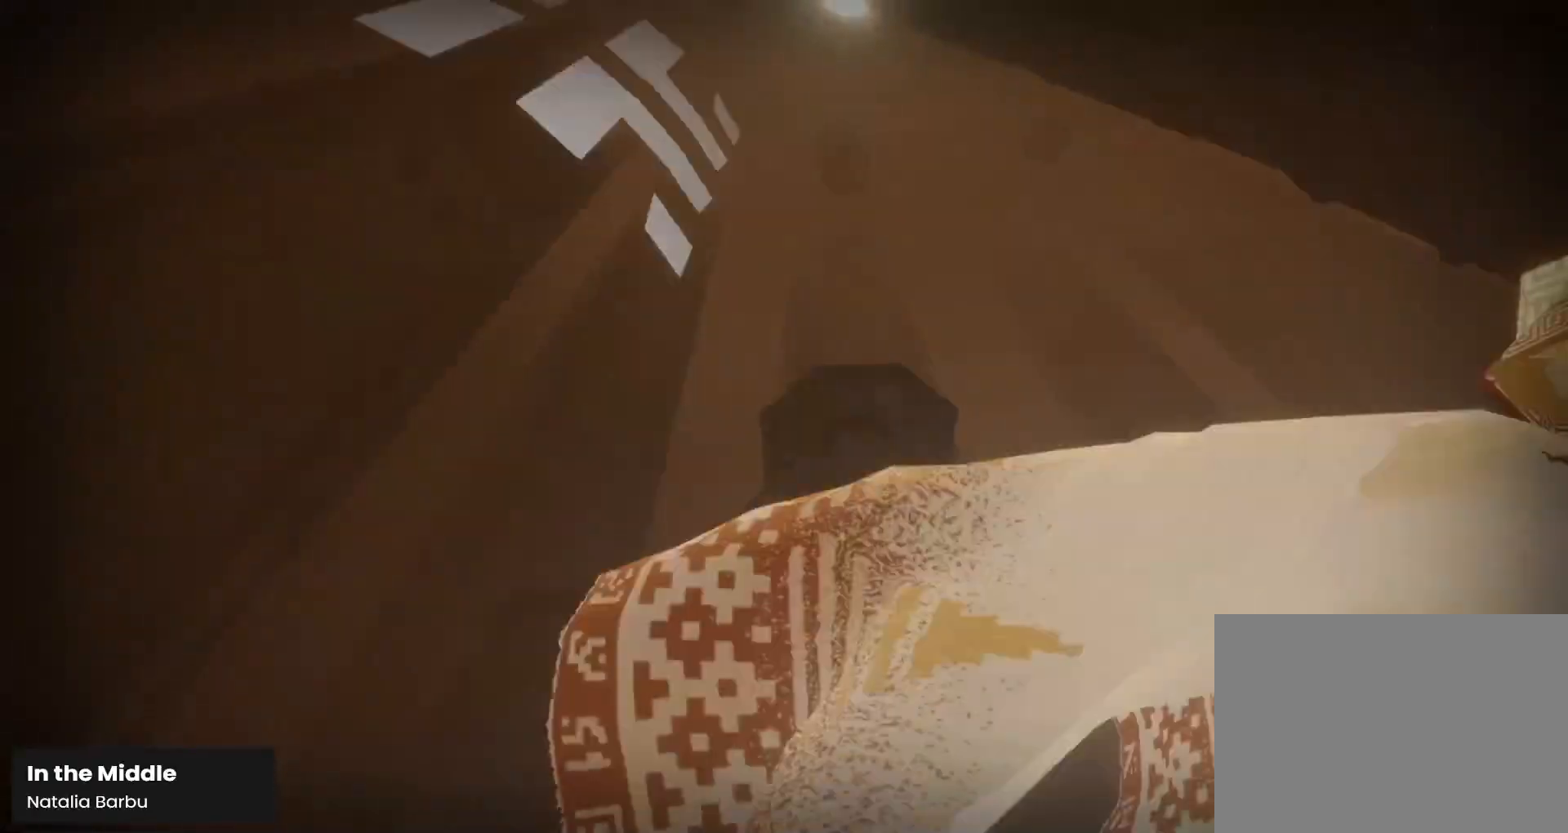
{"buttons": ["L1", "R1"], "left_stick": "down-right", "right_stick": "up-left", "events": [[100, "right_stick", "up-left"]]}
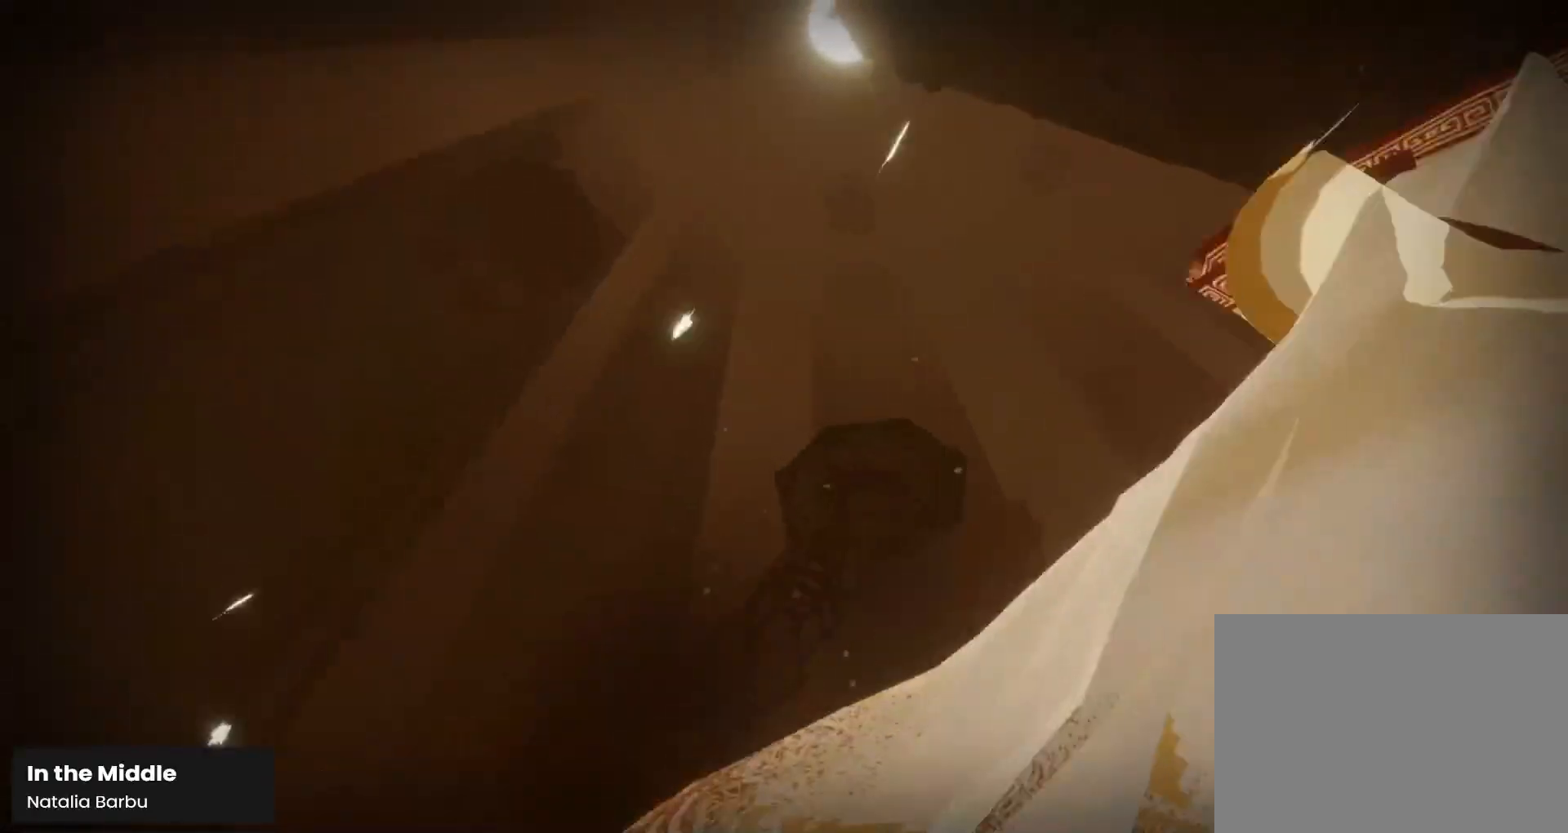
{"buttons": ["L1", "R1"], "left_stick": "down-right", "right_stick": "up", "events": [[67, "right_stick", "up"]]}
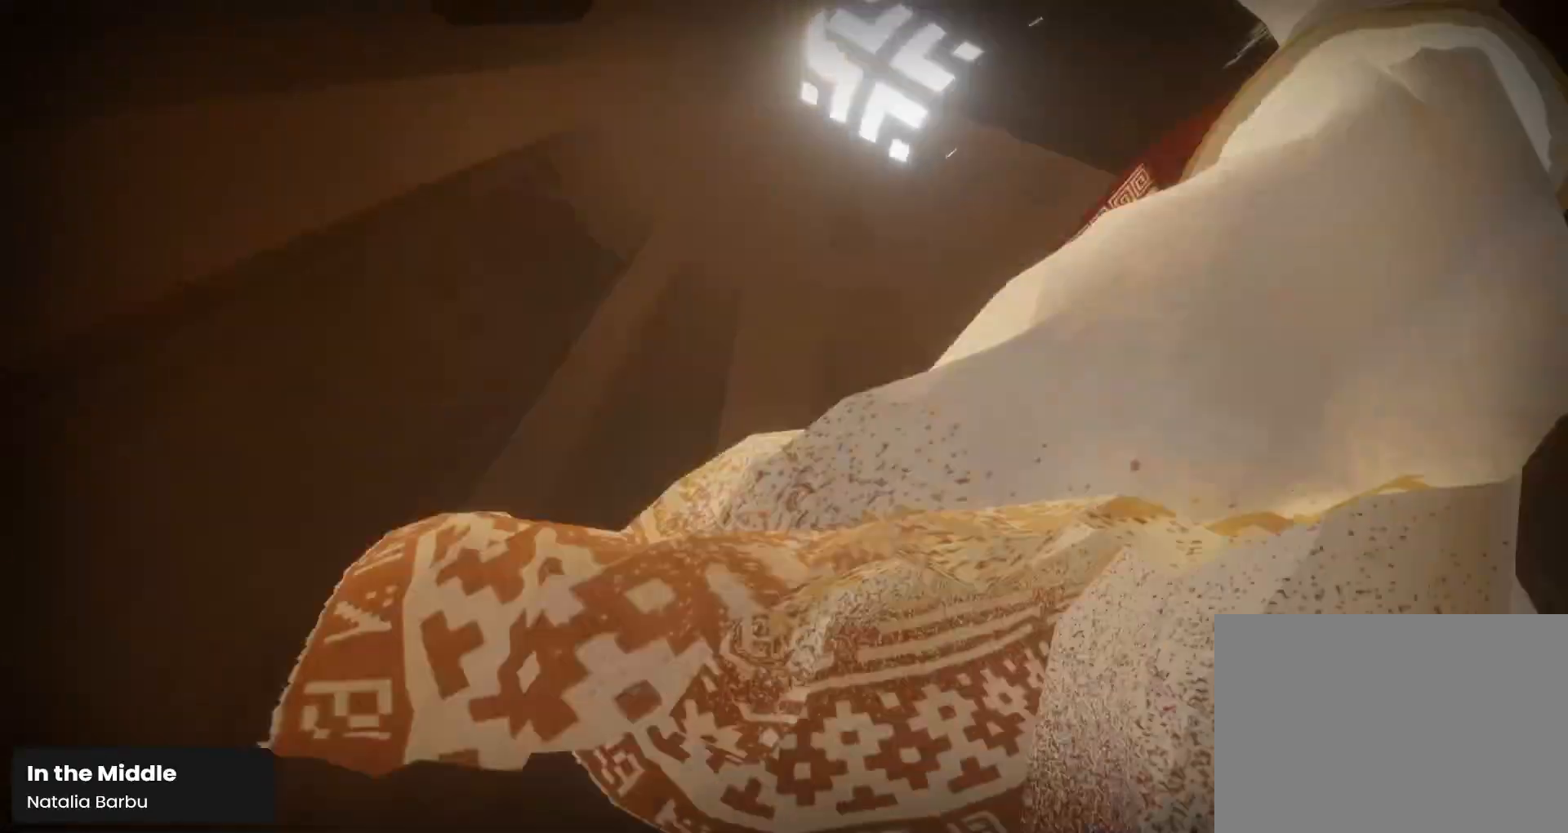
{"buttons": ["R1"], "left_stick": "down-right", "right_stick": "up-right", "events": [[367, "L1", "up"], [367, "right_stick", "up-right"]]}
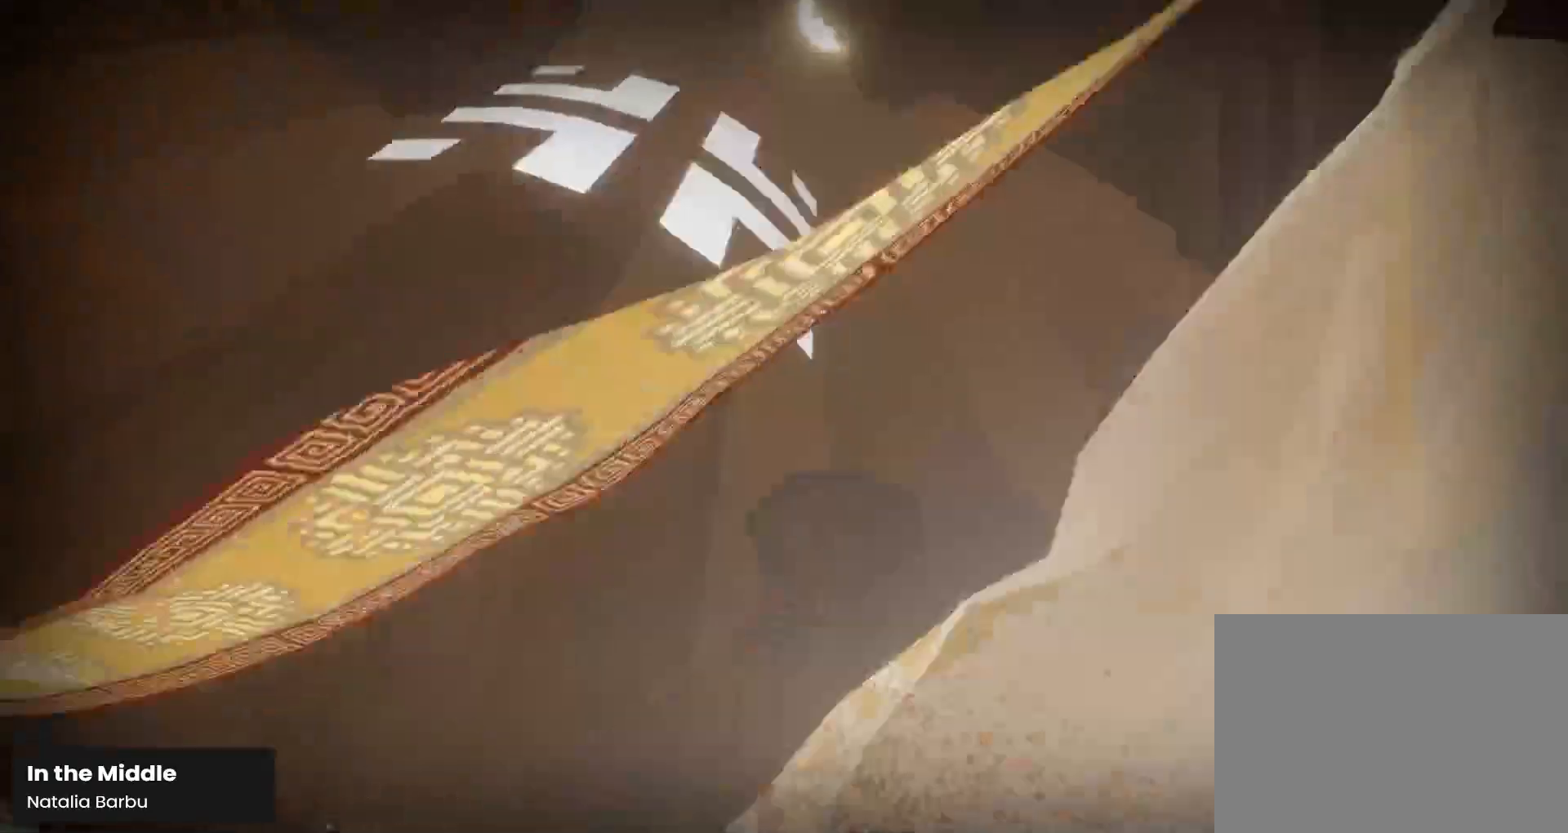
{"buttons": ["L1", "R1"], "left_stick": "down-right", "right_stick": "up", "events": [[133, "L1", "down"], [233, "right_stick", "up"]]}
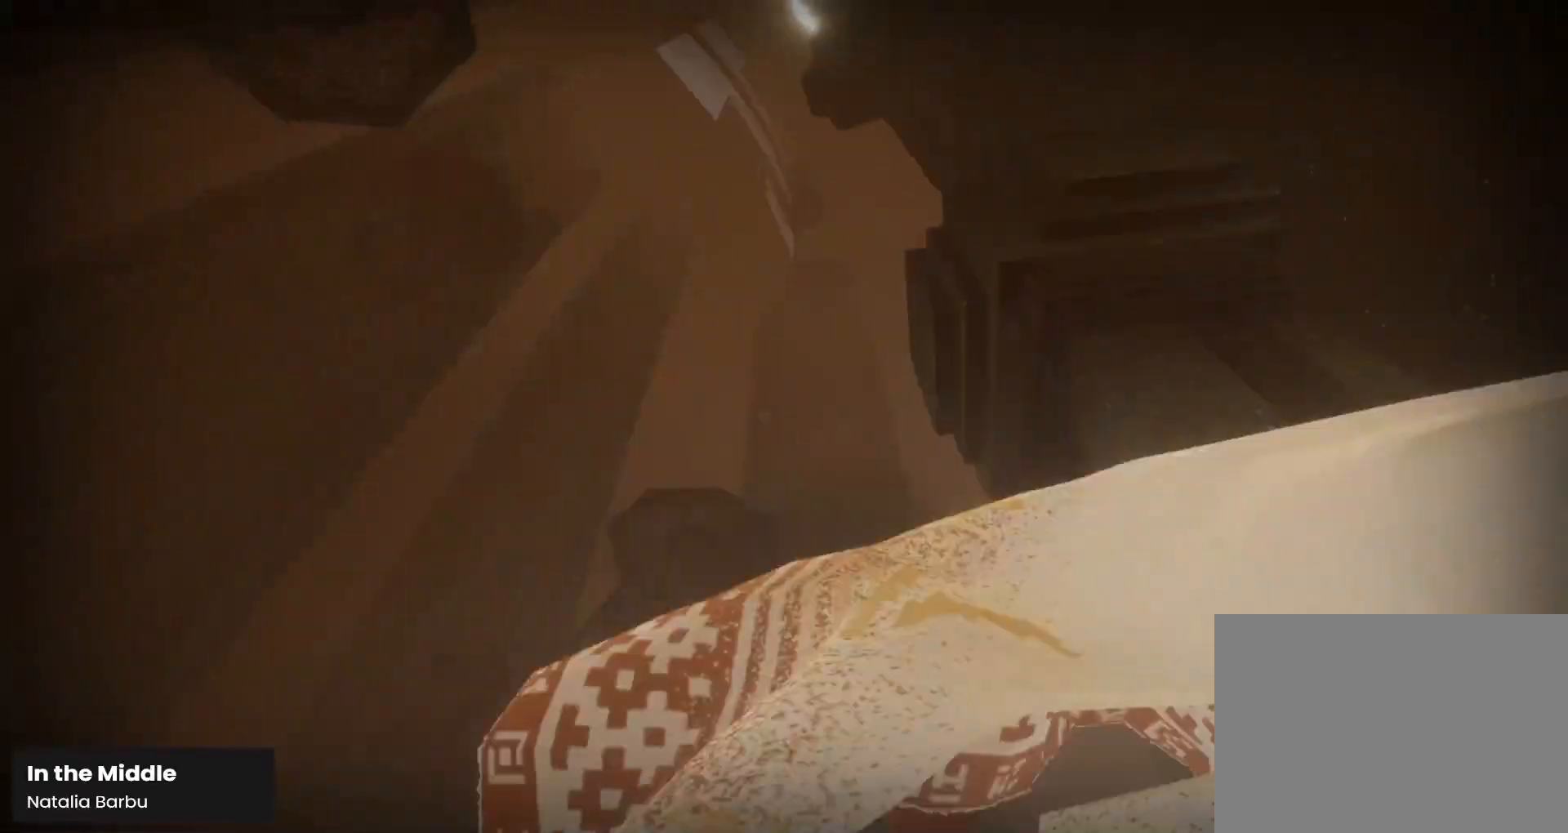
{"buttons": ["L1", "R1"], "left_stick": "down-right", "right_stick": "up-right", "events": [[400, "right_stick", "up-right"]]}
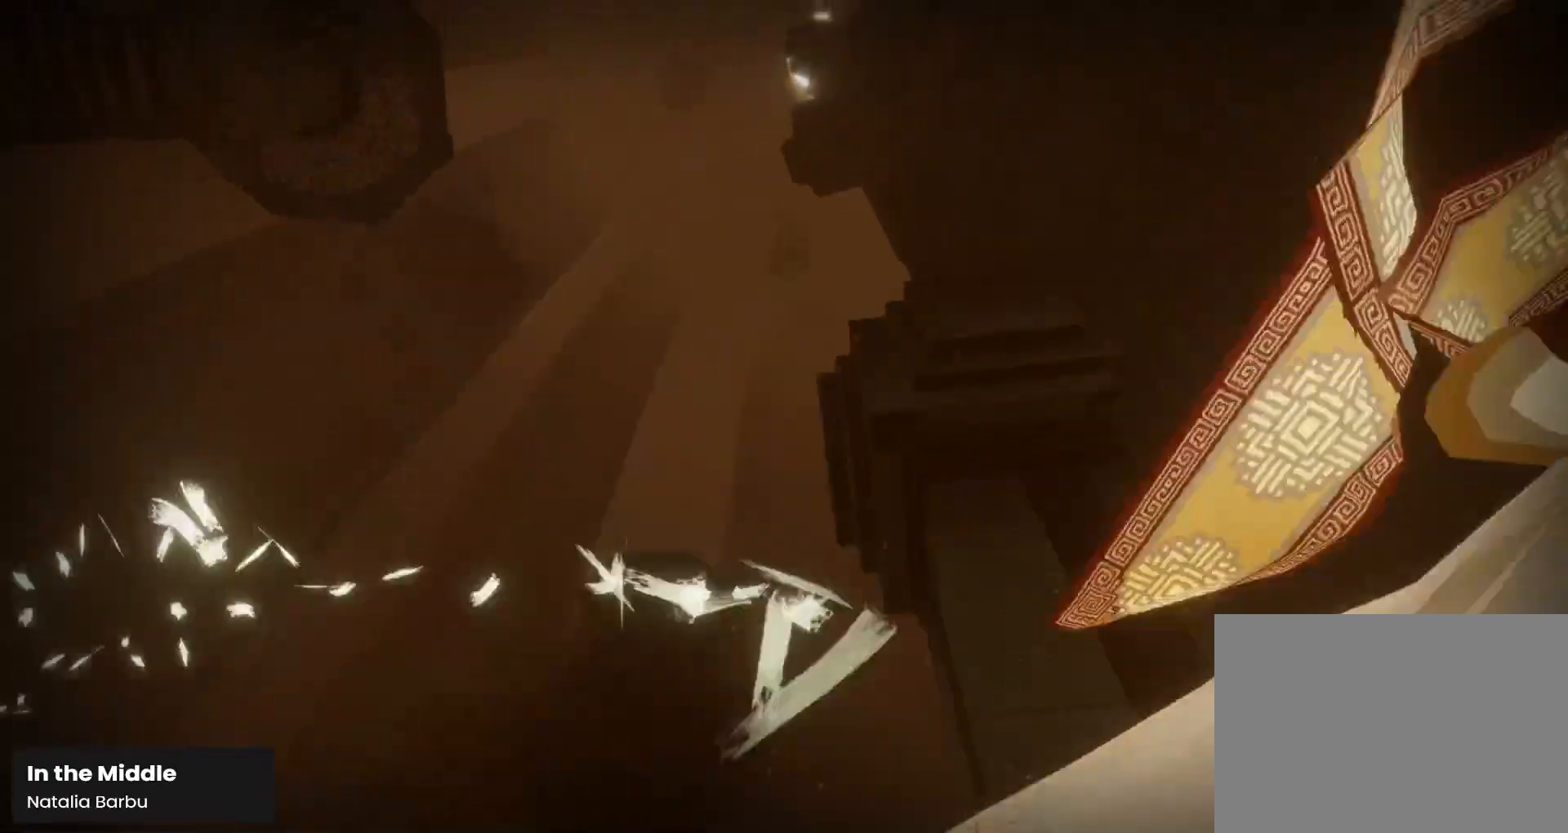
{"buttons": ["L1", "R1"], "left_stick": "down-right", "right_stick": "up", "events": [[433, "right_stick", "up"]]}